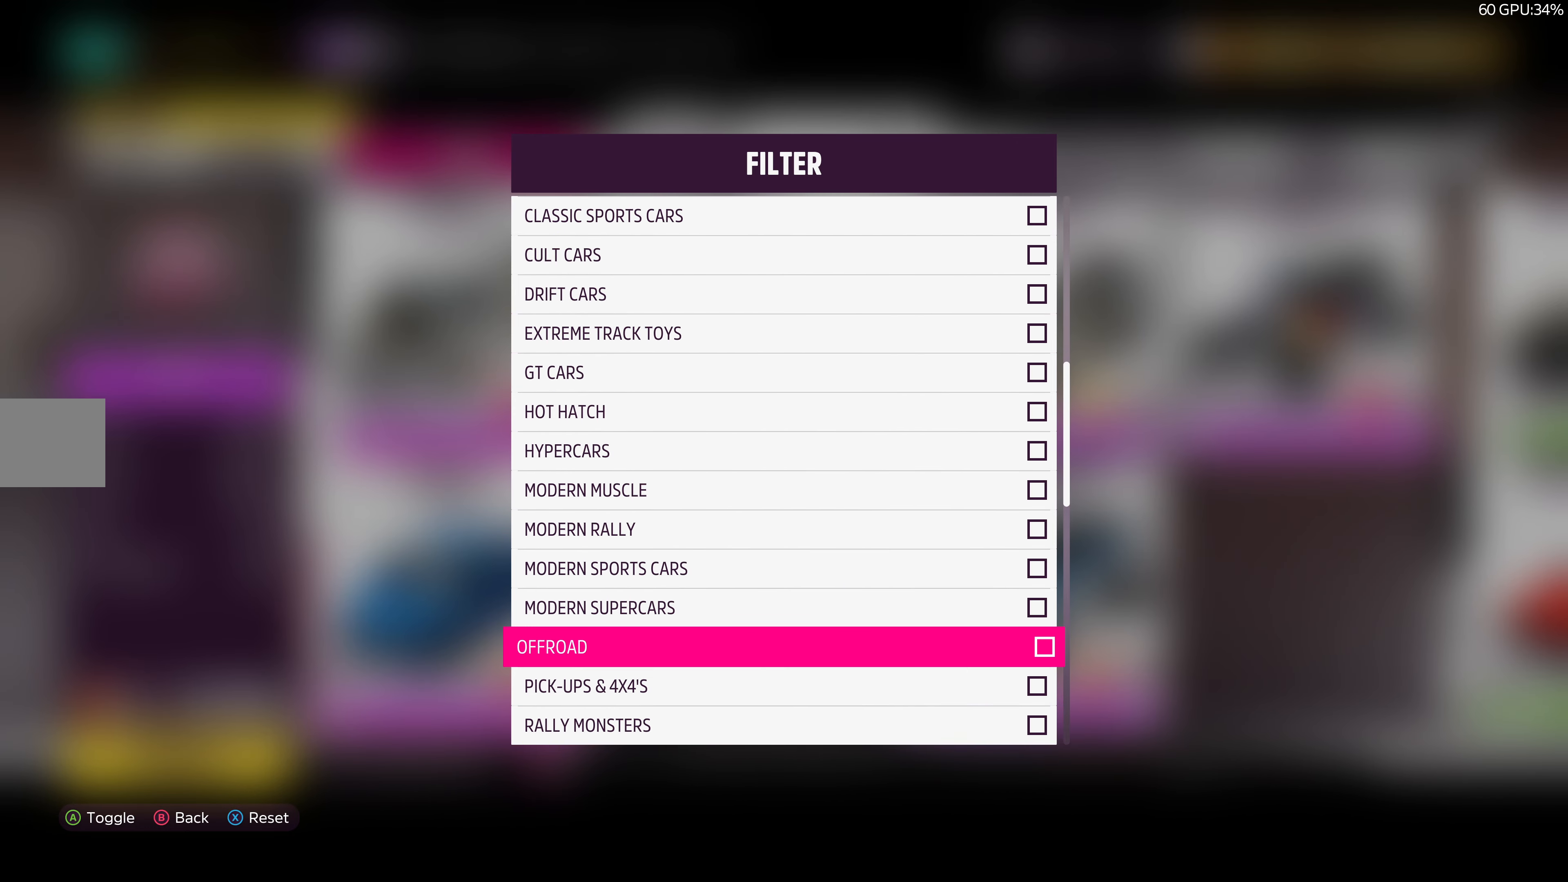
Gameplay with a controller (PlayStation layout); each line is a JSON object with the inputs held at the frame after it. "events" lists button and stick changes between this image and that frame as [ms after this image, input, new state], when the widget could be followed in between.
{"buttons": [], "left_stick": "center", "right_stick": "center", "events": [[17, "DPAD_UP", "up"], [134, "DPAD_UP", "down"], [184, "DPAD_UP", "up"], [300, "DPAD_UP", "down"], [433, "DPAD_UP", "up"]]}
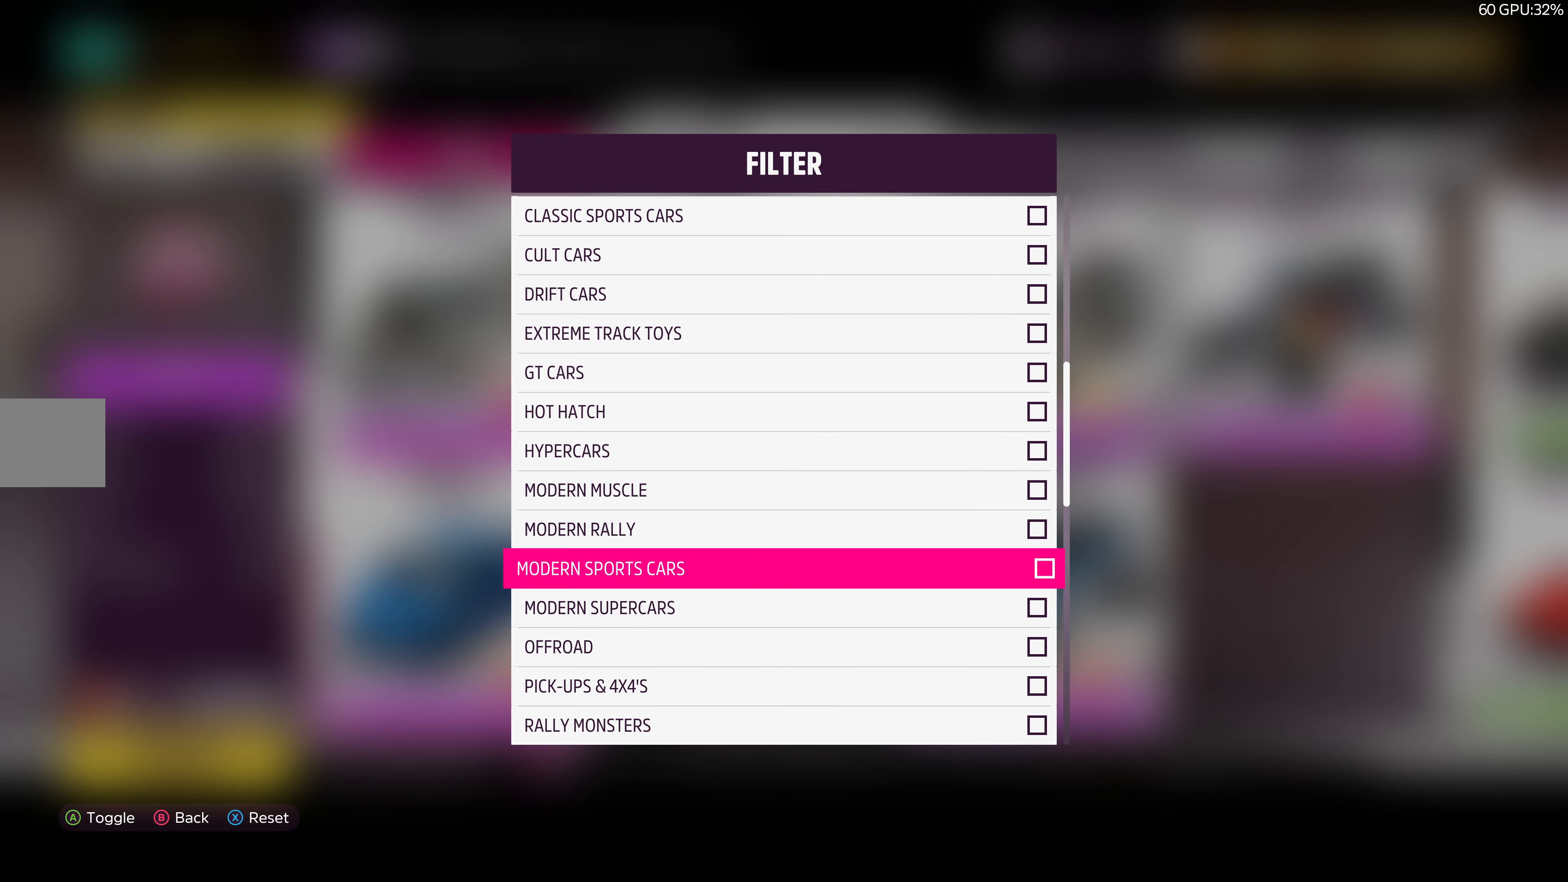
{"buttons": [], "left_stick": "center", "right_stick": "center", "events": [[83, "CROSS", "down"], [216, "CROSS", "up"], [333, "CIRCLE", "down"], [450, "CIRCLE", "up"]]}
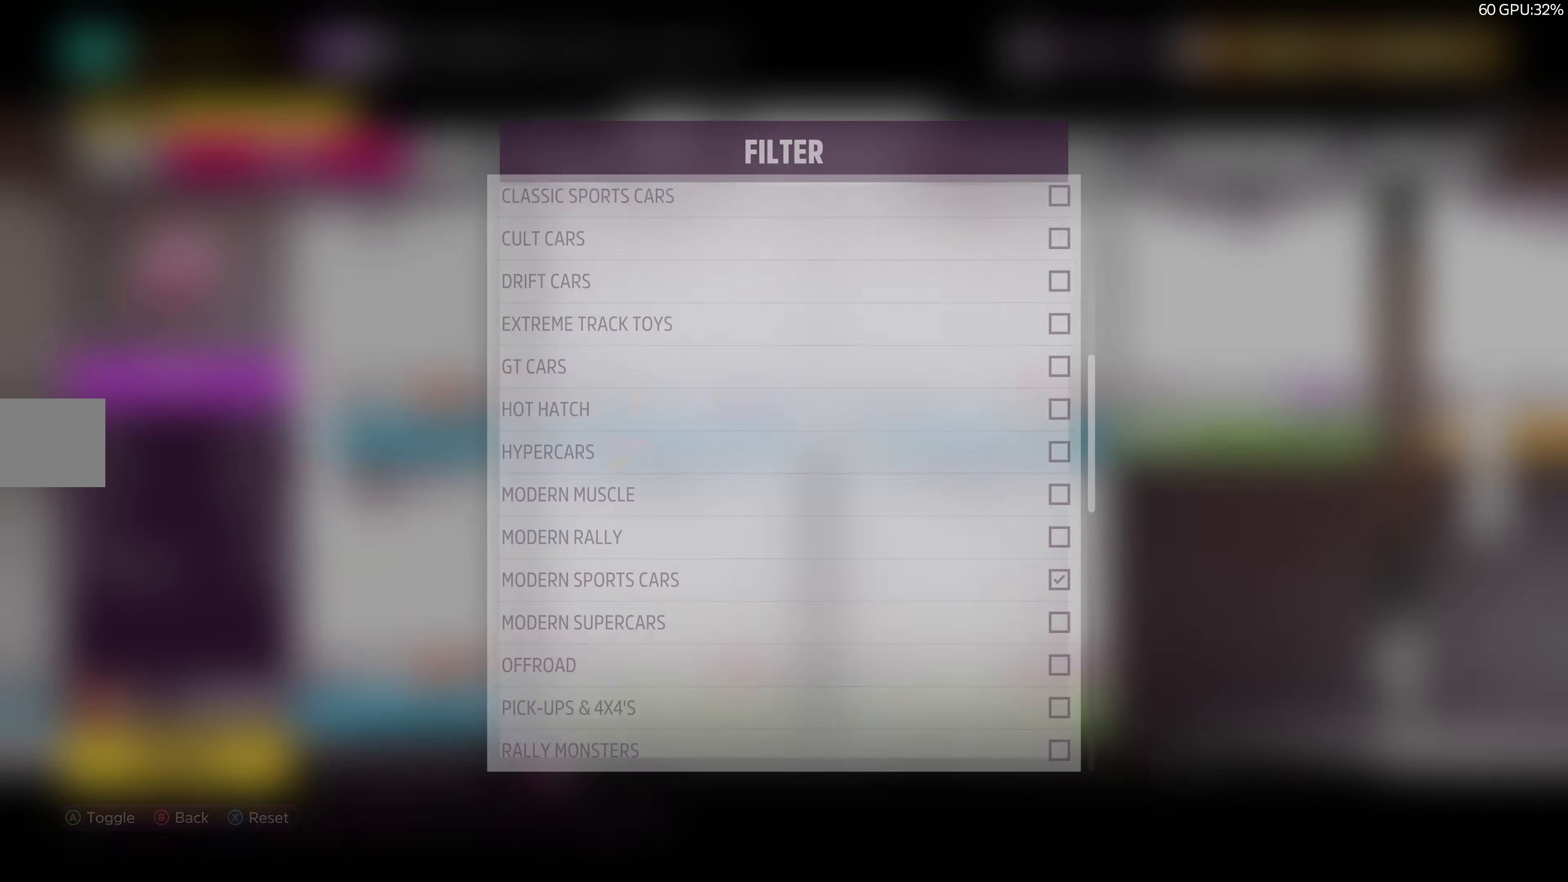
{"buttons": [], "left_stick": "center", "right_stick": "center", "events": []}
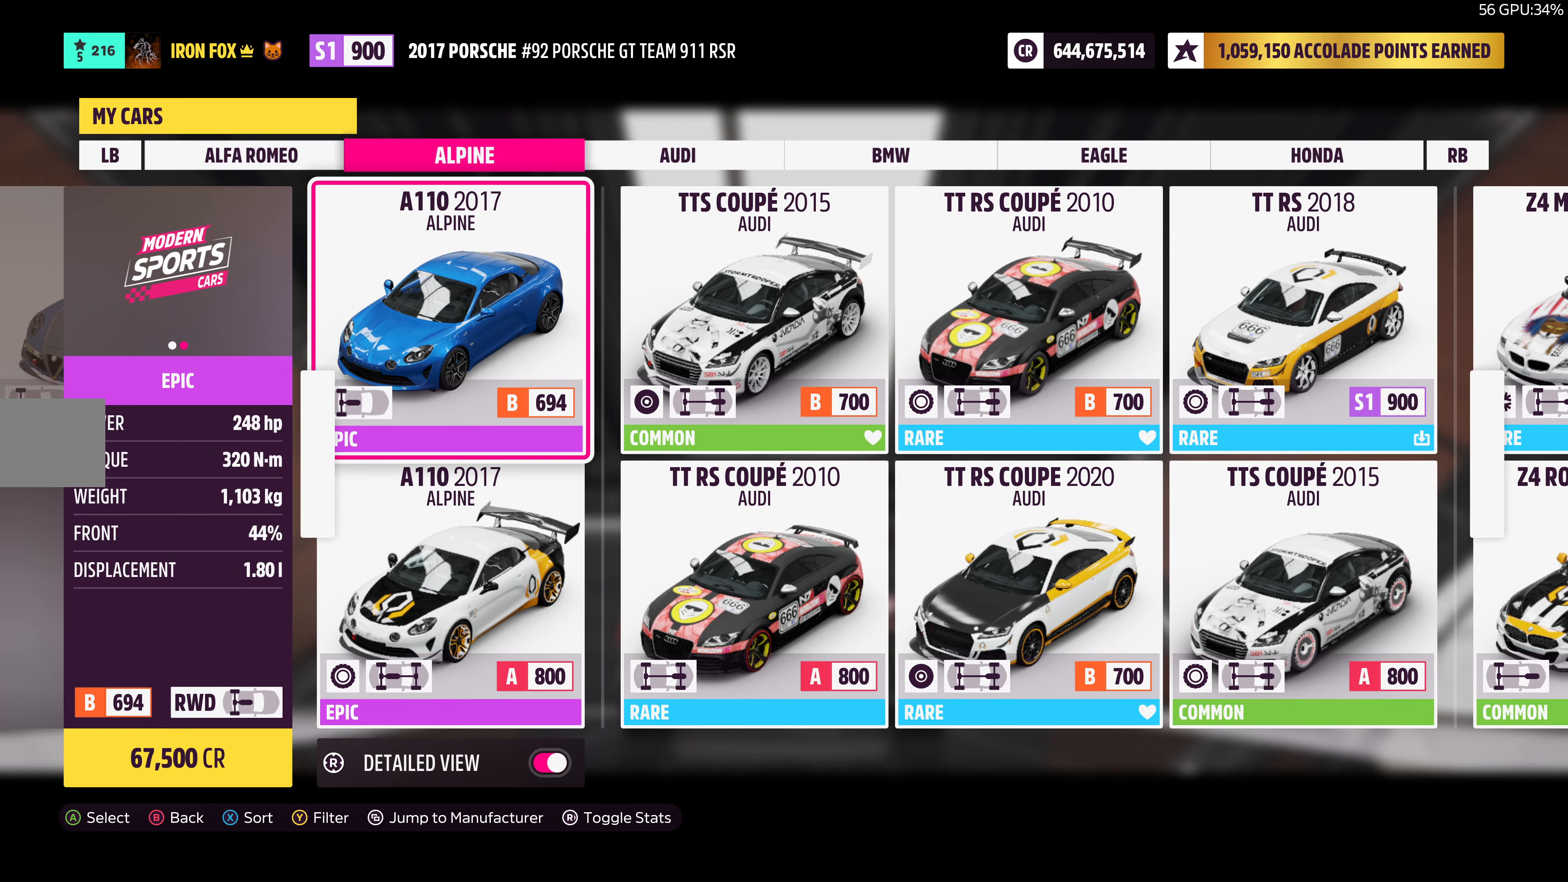
{"buttons": [], "left_stick": "center", "right_stick": "center", "events": [[266, "DPAD_LEFT", "down"], [400, "DPAD_LEFT", "up"]]}
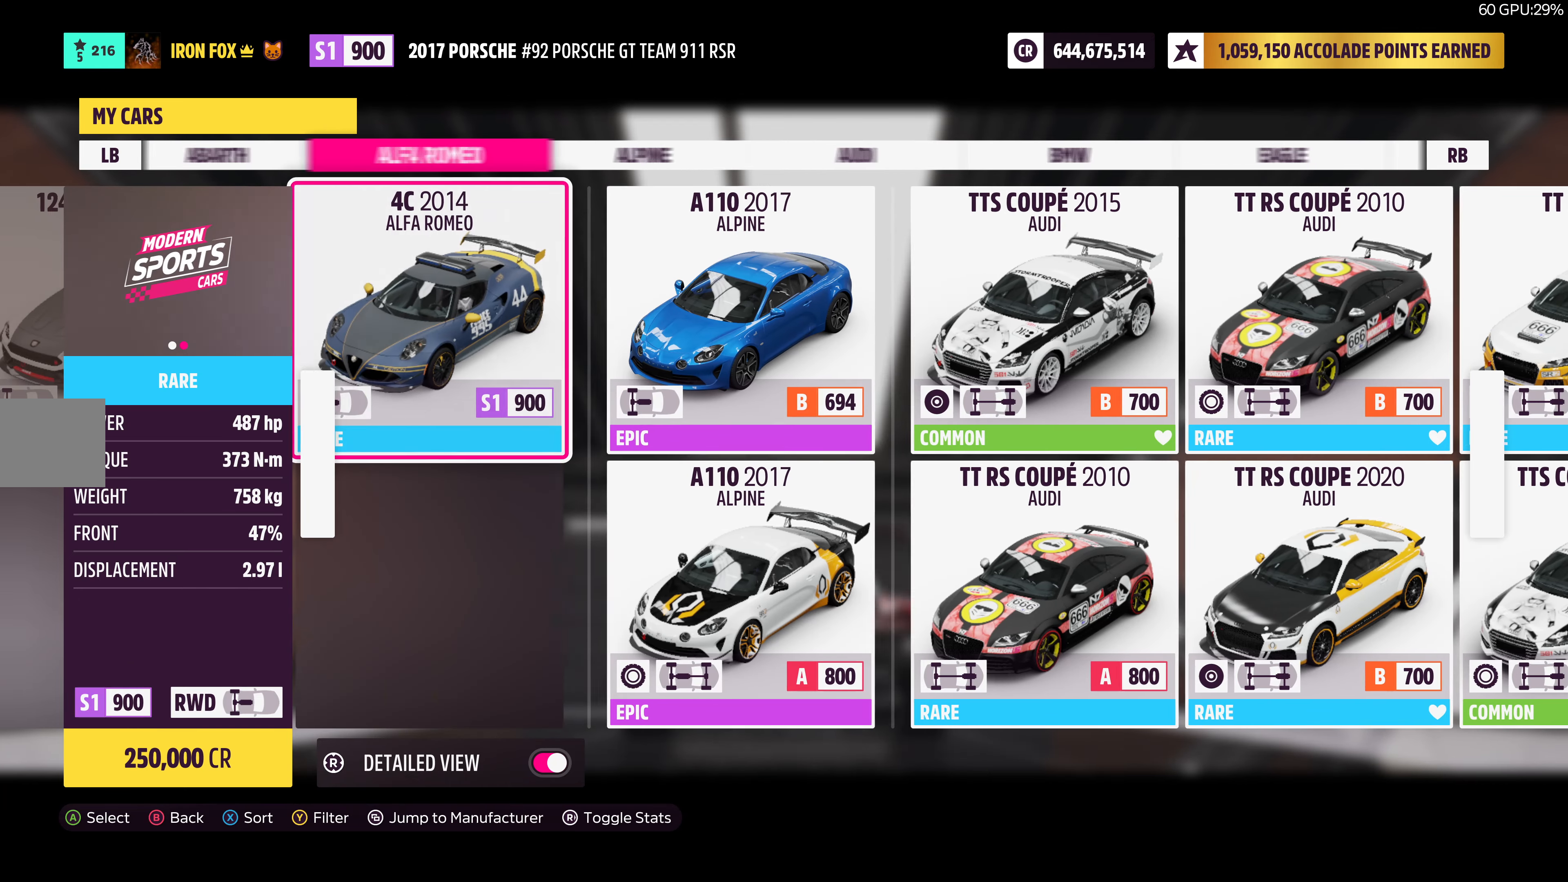
{"buttons": [], "left_stick": "center", "right_stick": "center", "events": [[300, "L1", "down"], [433, "L1", "up"]]}
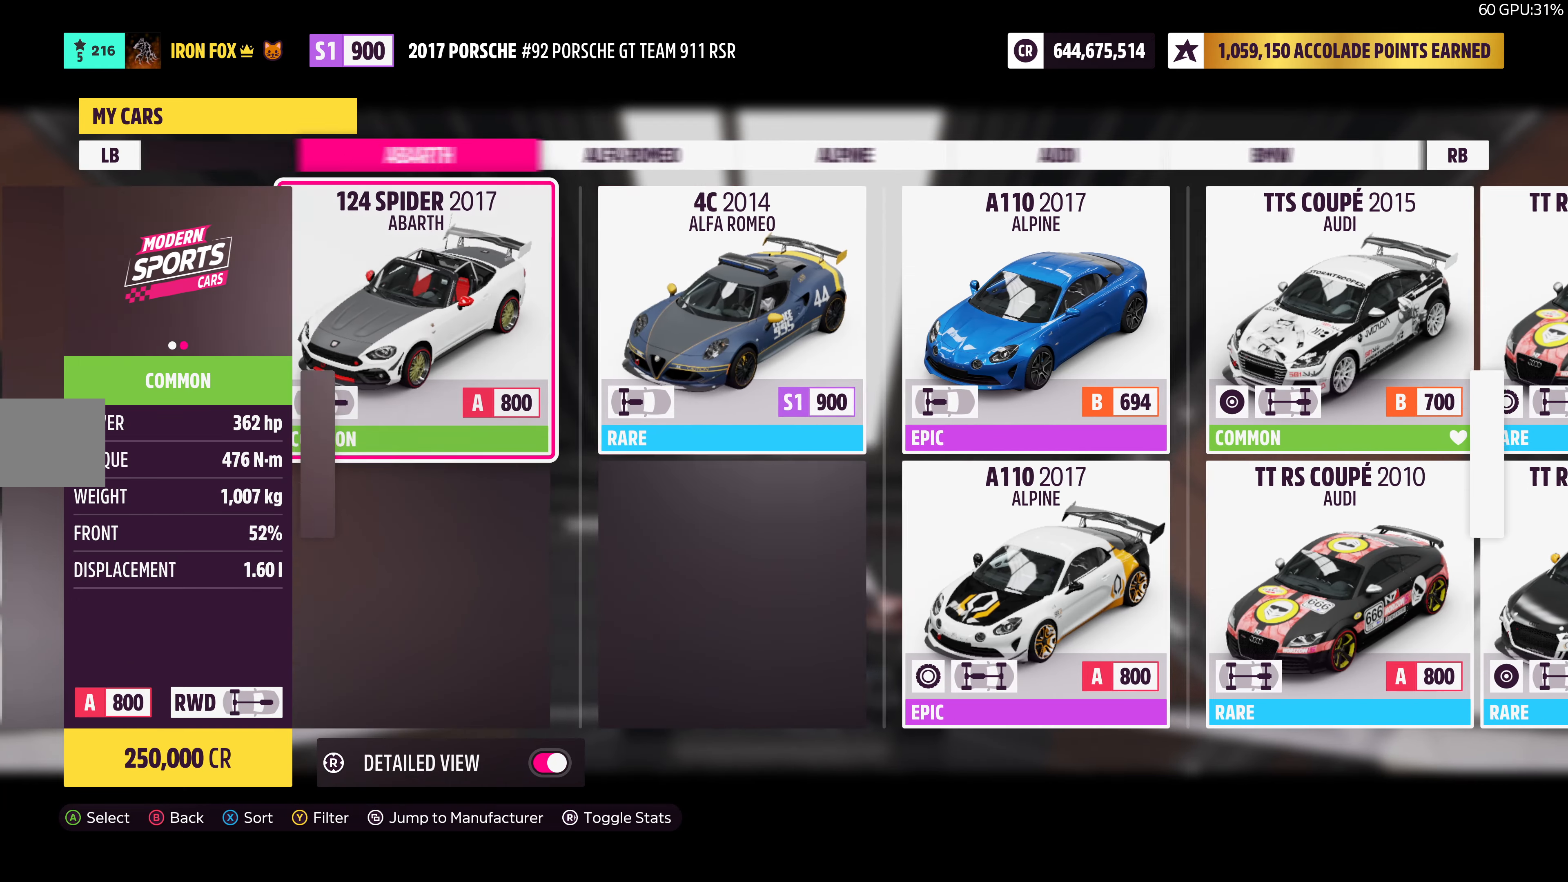
{"buttons": ["R1"], "left_stick": "center", "right_stick": "center", "events": [[466, "R1", "down"]]}
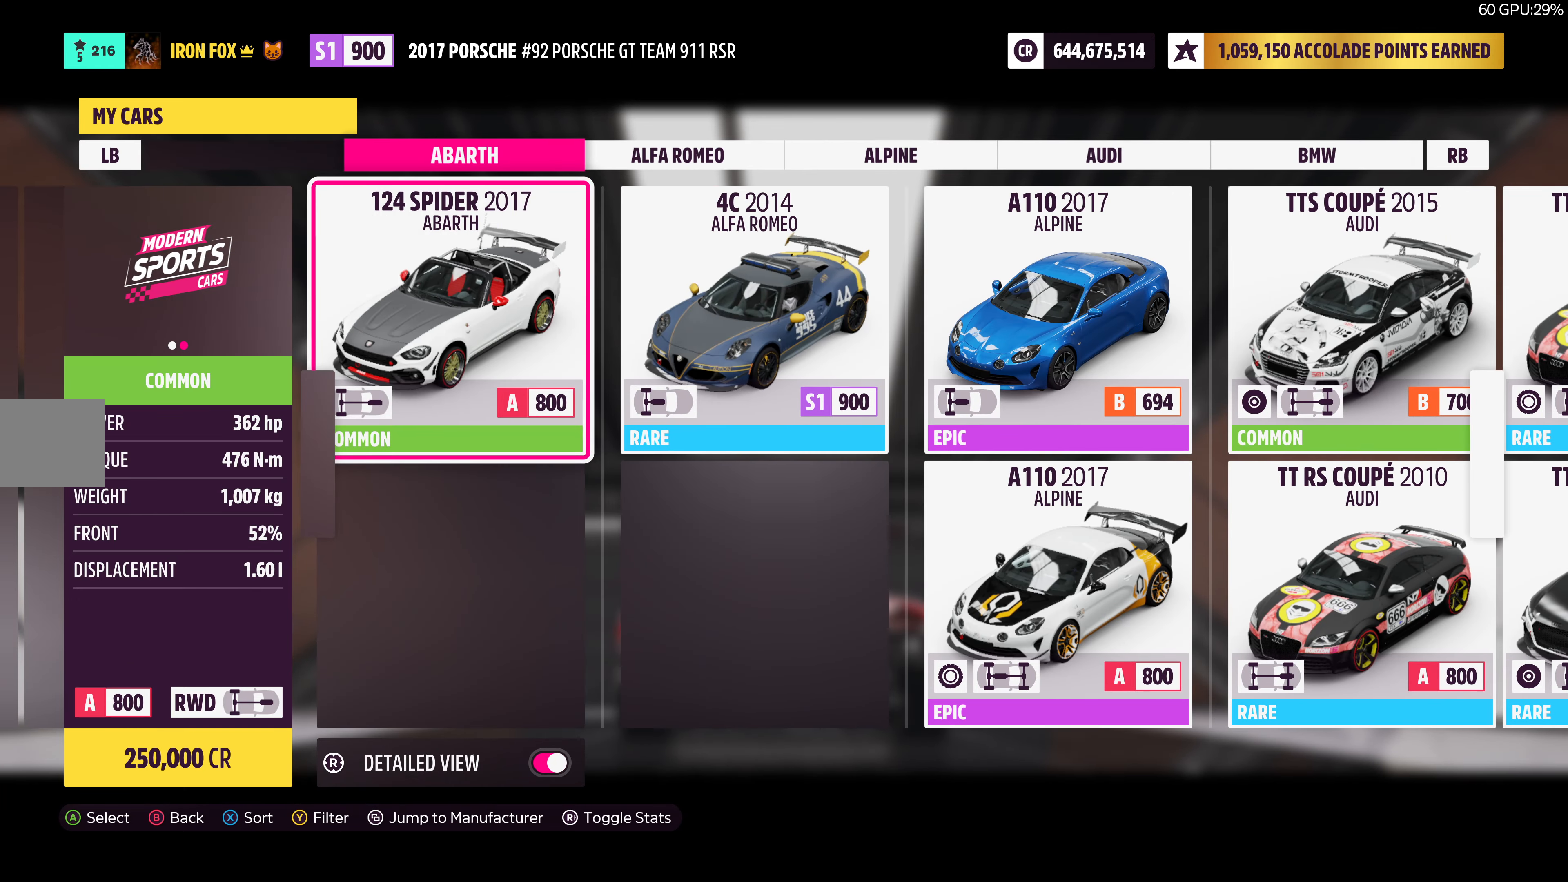
{"buttons": ["R1"], "left_stick": "center", "right_stick": "center", "events": [[66, "R1", "up"], [416, "R1", "down"]]}
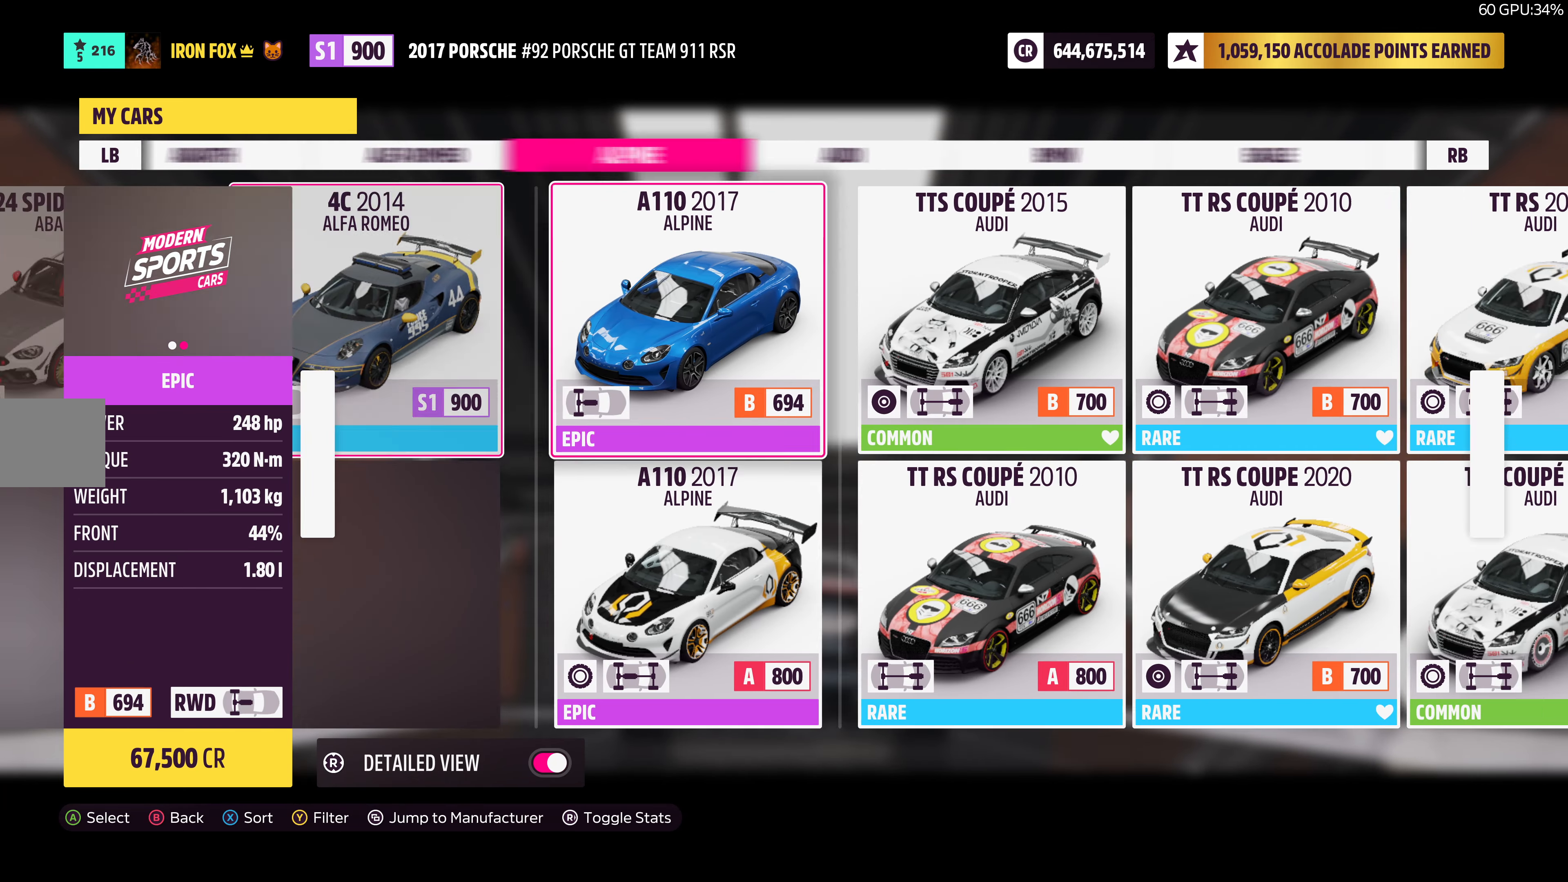
{"buttons": [], "left_stick": "center", "right_stick": "center", "events": [[50, "R1", "up"], [300, "R1", "down"], [466, "R1", "up"]]}
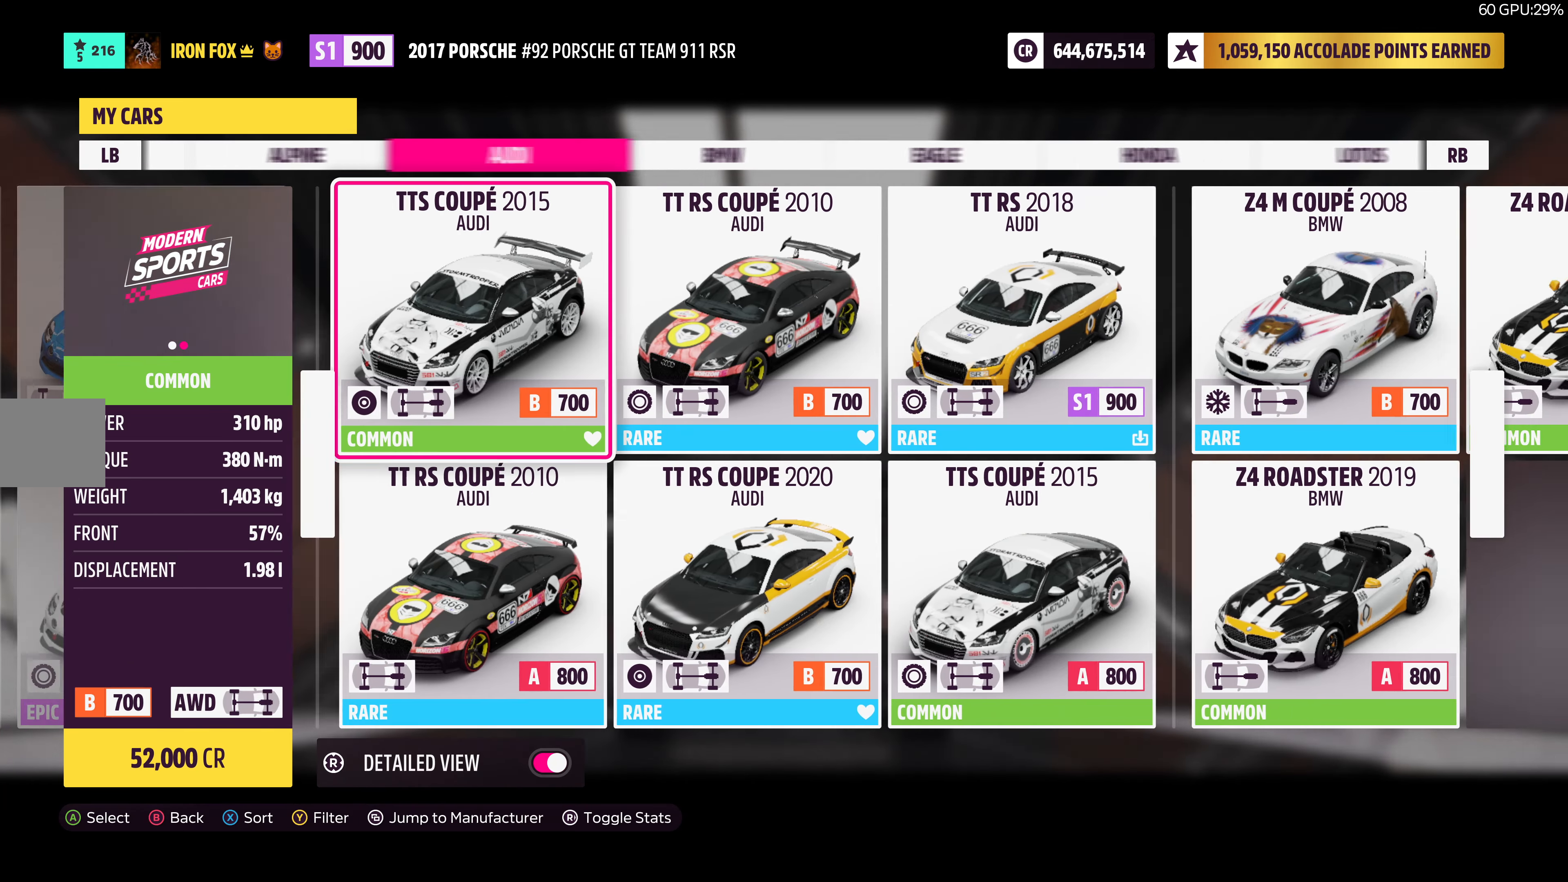
{"buttons": ["R1"], "left_stick": "center", "right_stick": "center", "events": [[500, "R1", "down"]]}
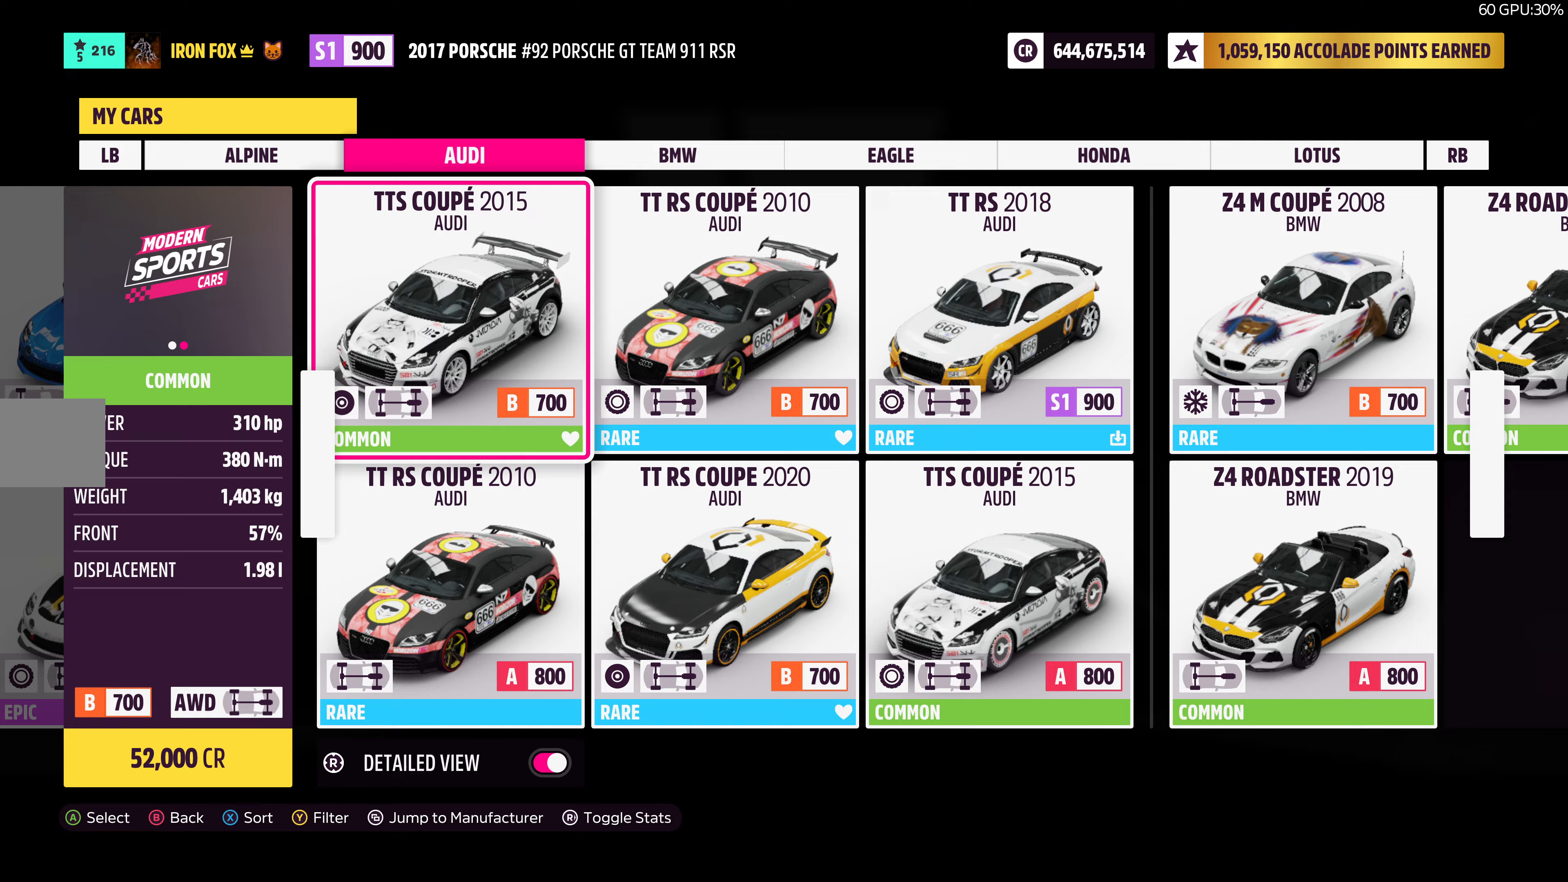
{"buttons": [], "left_stick": "center", "right_stick": "center", "events": [[133, "R1", "up"]]}
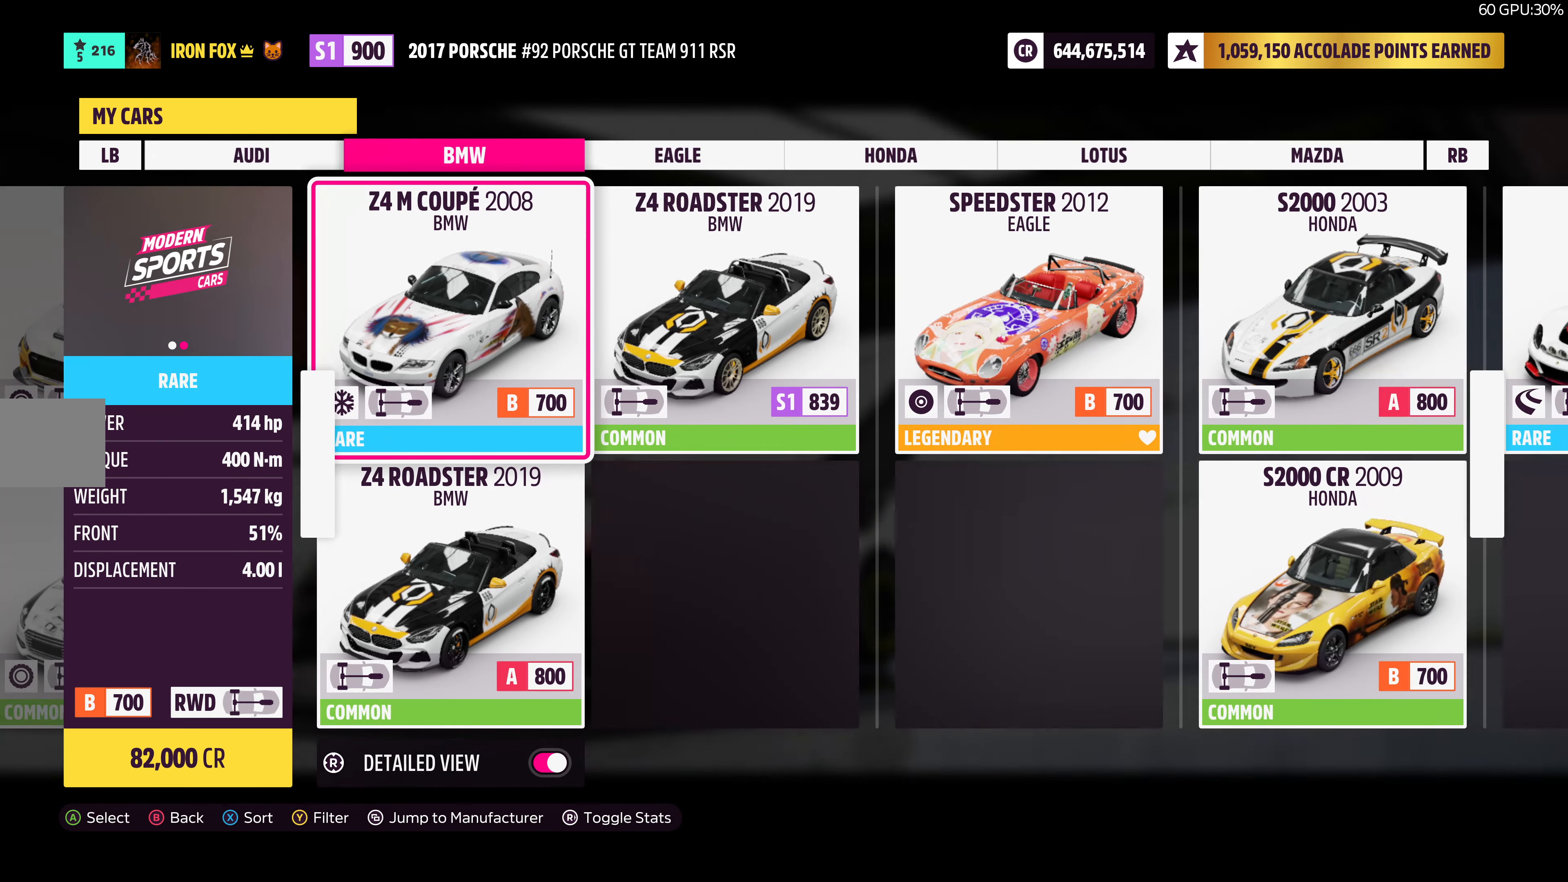
{"buttons": [], "left_stick": "center", "right_stick": "center", "events": []}
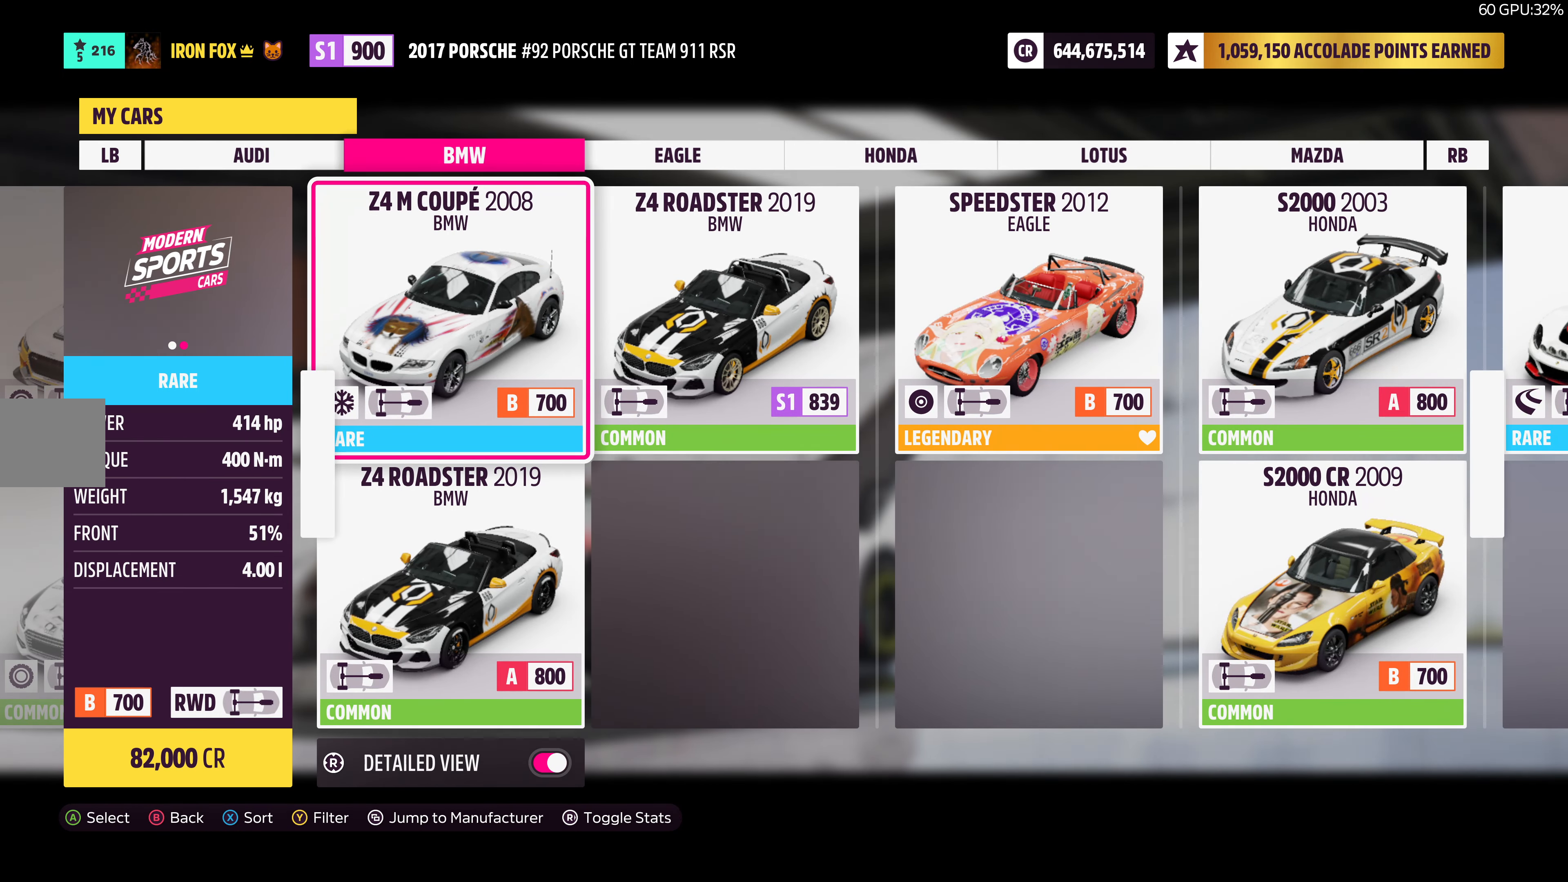
{"buttons": [], "left_stick": "center", "right_stick": "center", "events": []}
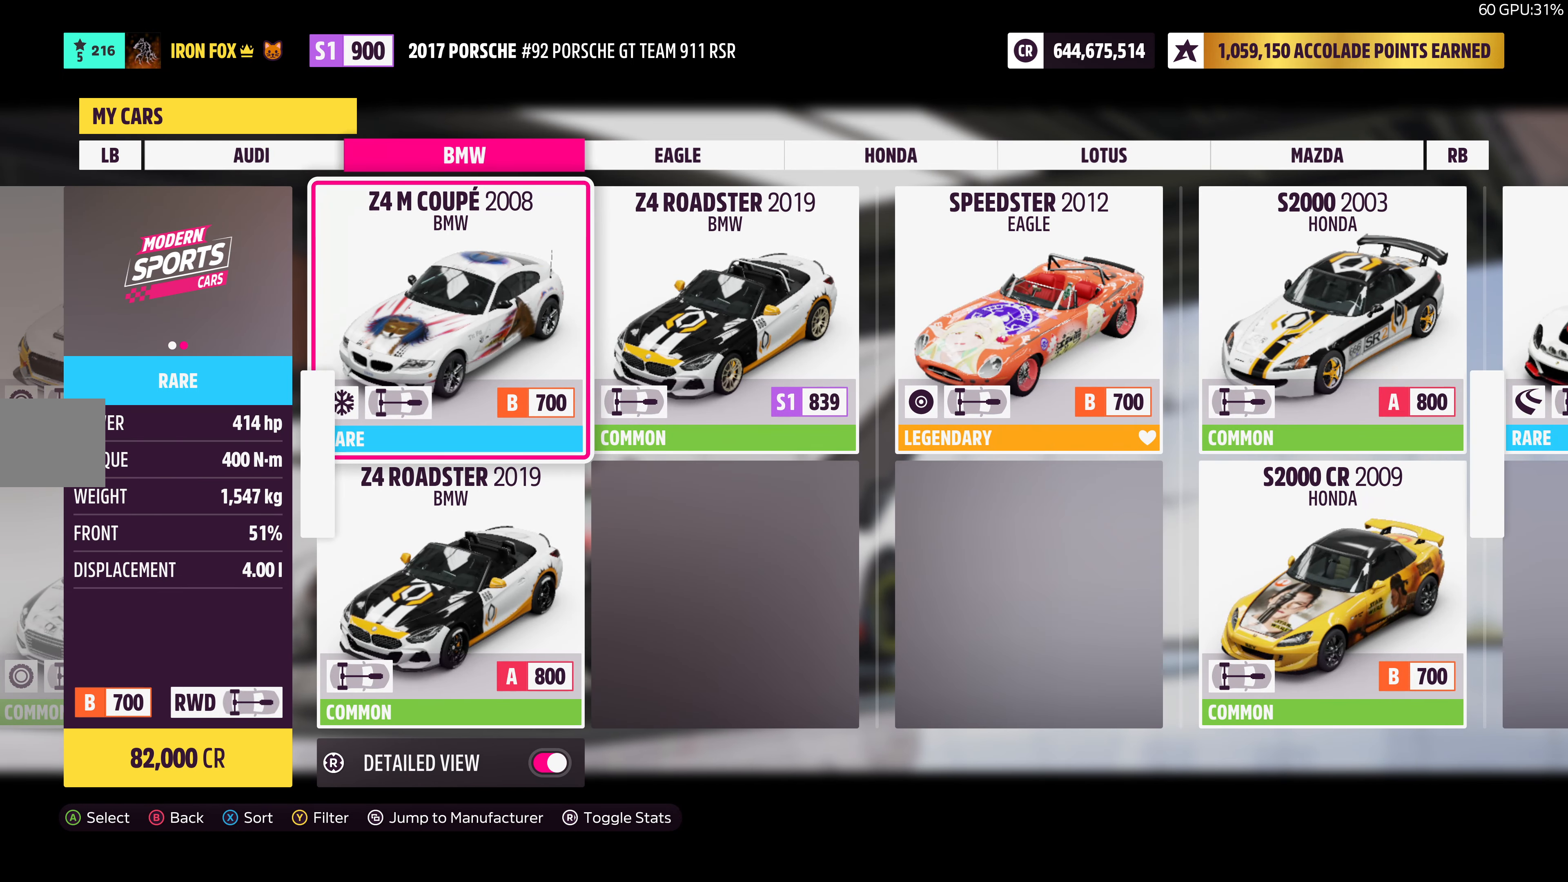
{"buttons": [], "left_stick": "center", "right_stick": "center", "events": []}
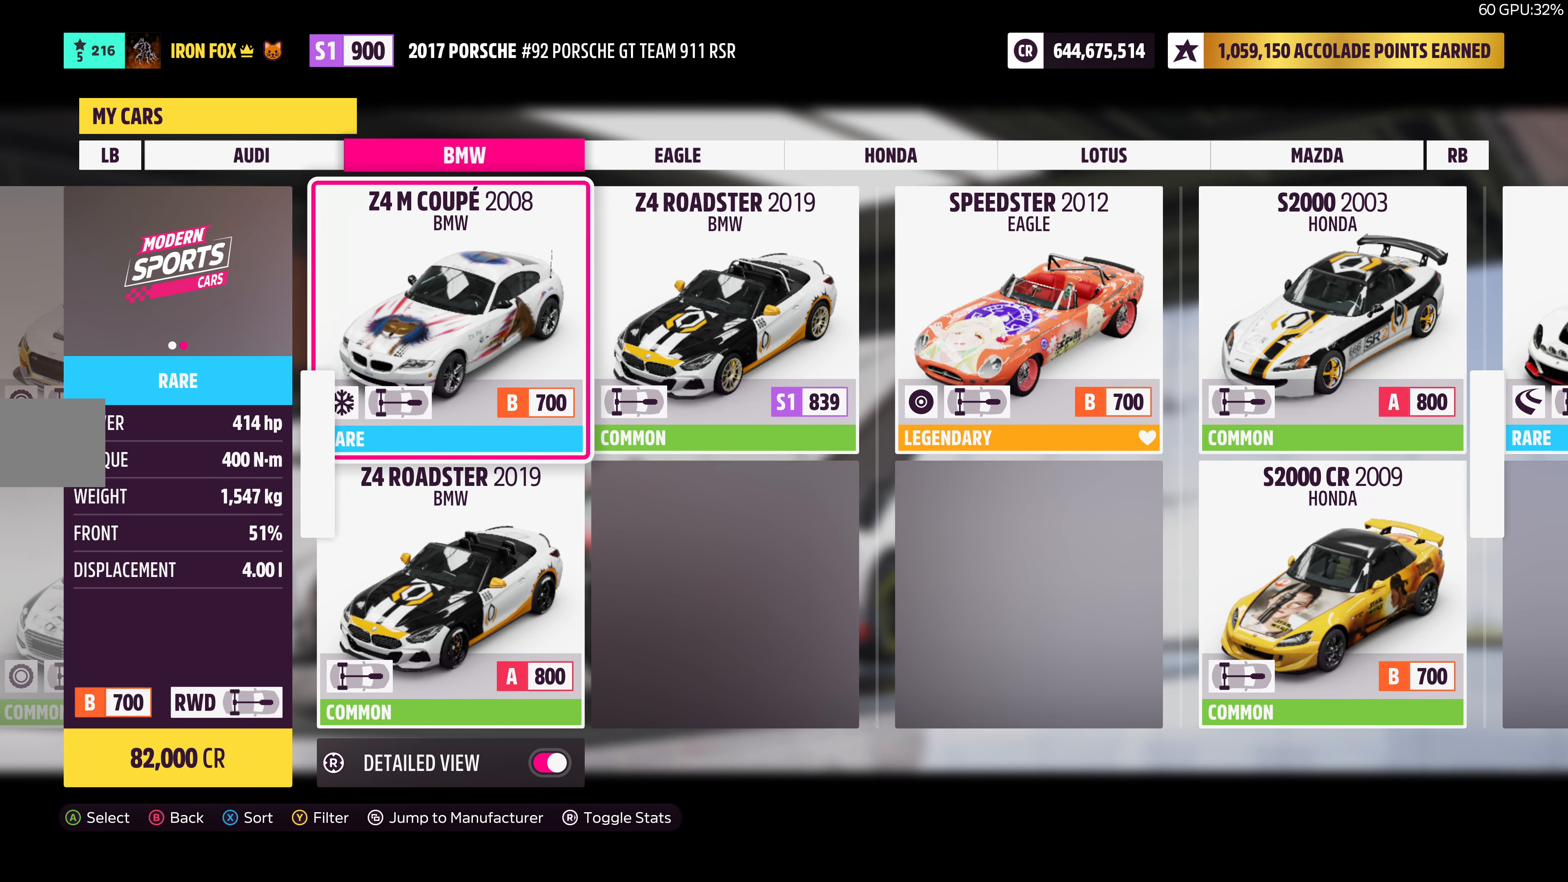
{"buttons": [], "left_stick": "center", "right_stick": "center", "events": []}
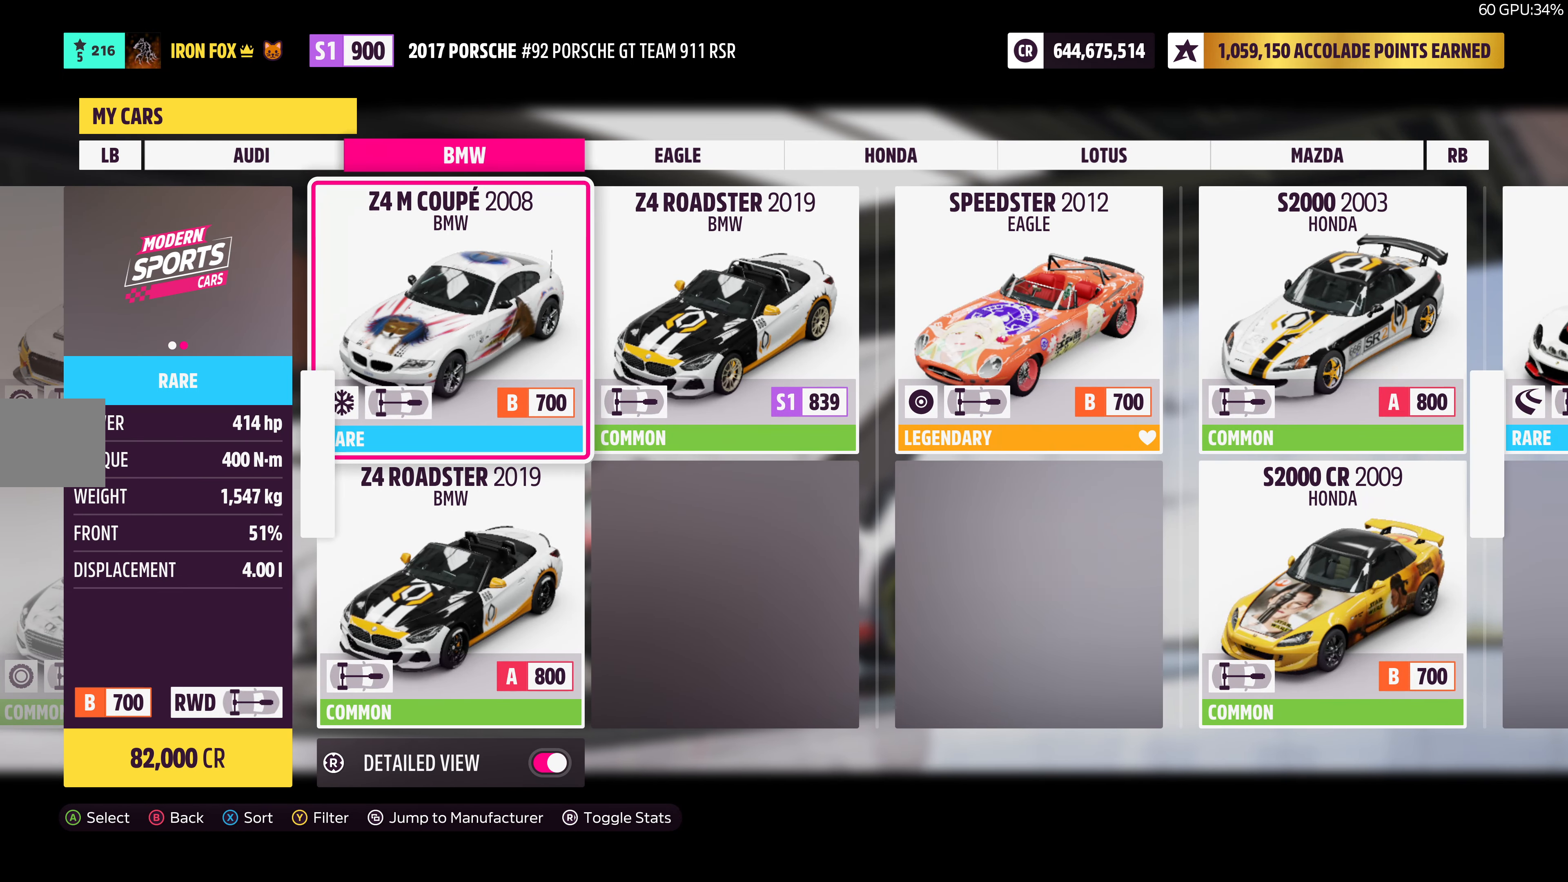
{"buttons": [], "left_stick": "center", "right_stick": "center", "events": []}
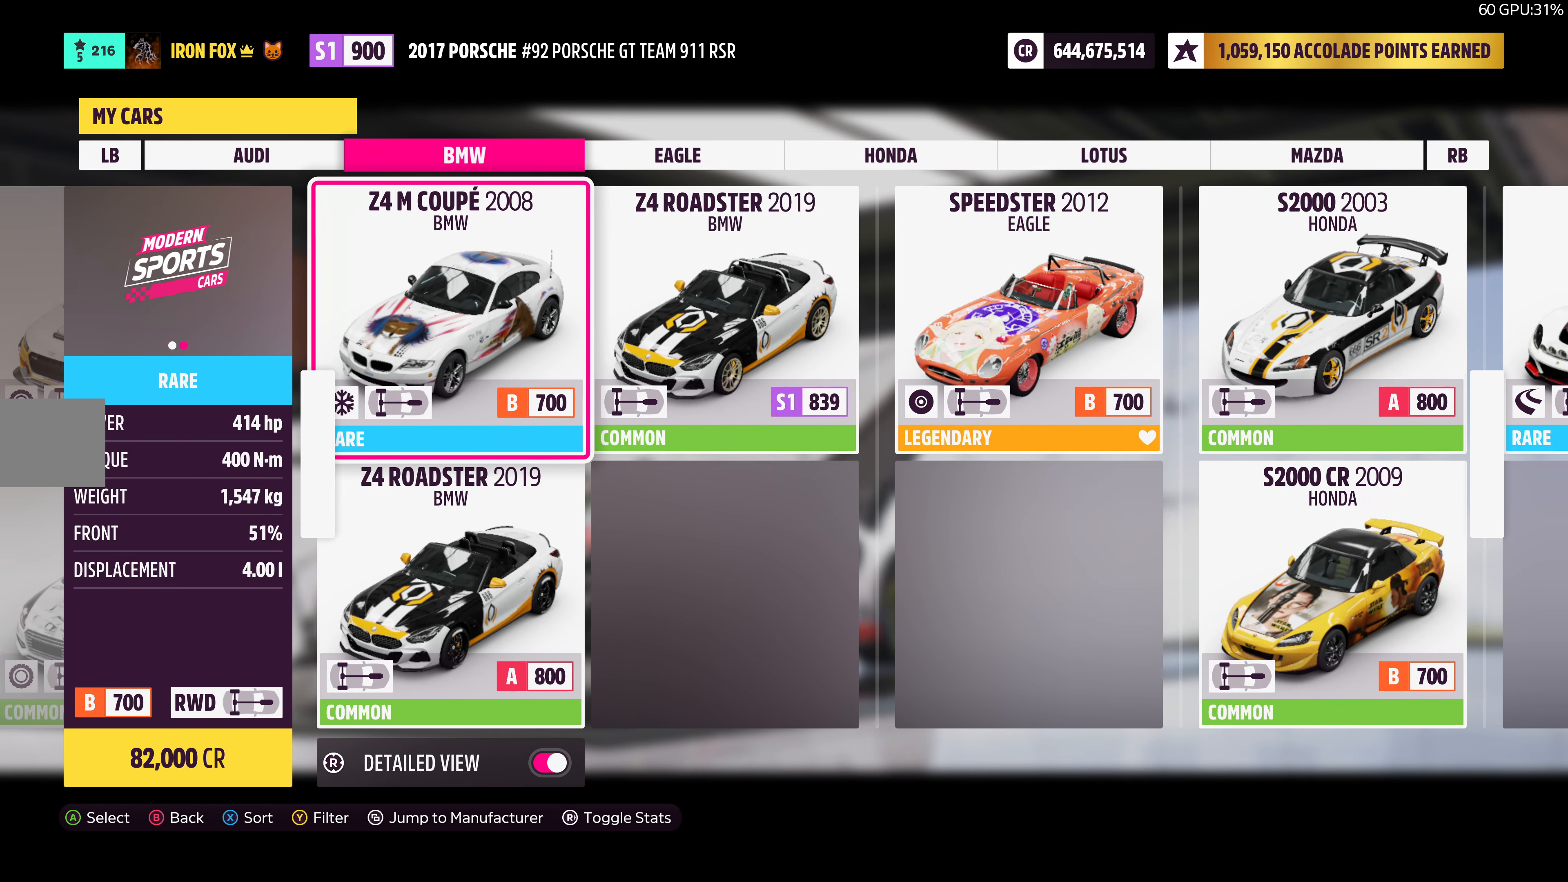
{"buttons": [], "left_stick": "center", "right_stick": "center", "events": []}
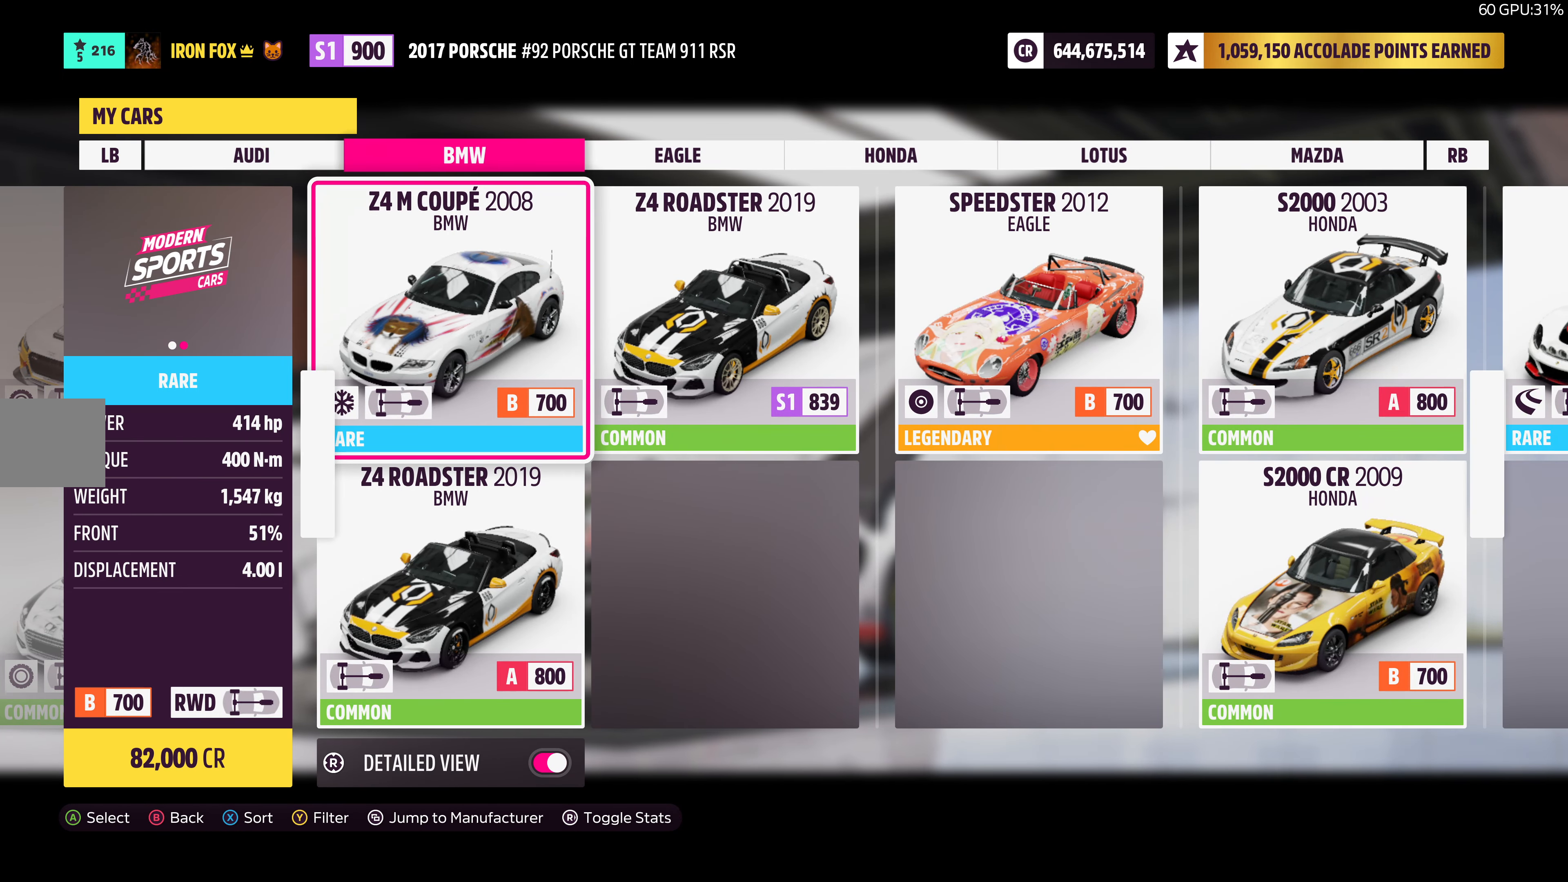
{"buttons": [], "left_stick": "center", "right_stick": "center", "events": []}
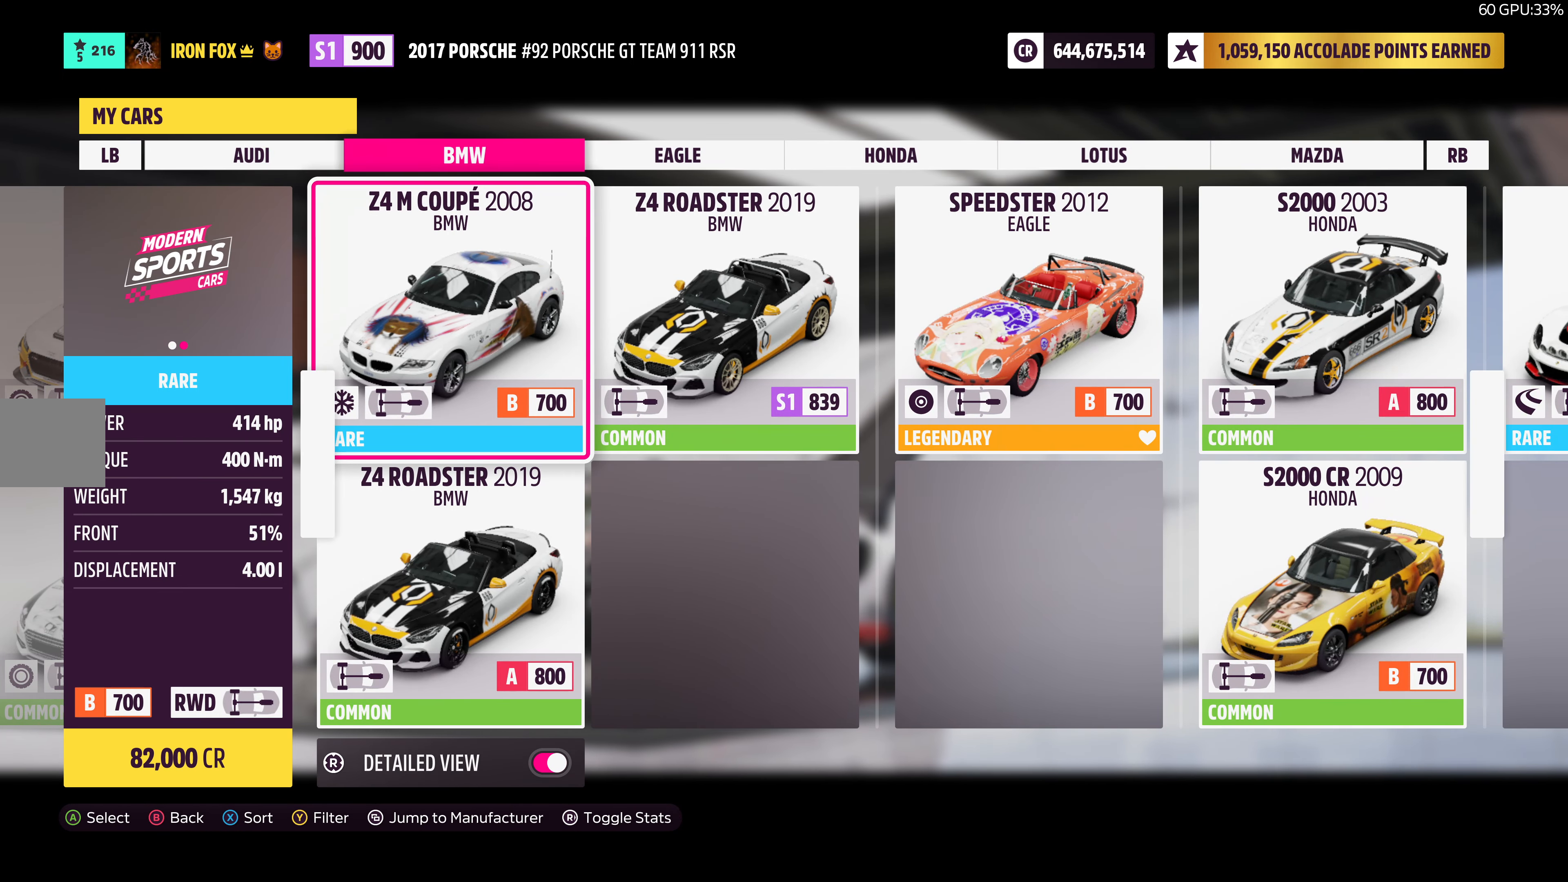
{"buttons": [], "left_stick": "center", "right_stick": "center", "events": [[33, "DPAD_RIGHT", "down"], [200, "DPAD_RIGHT", "up"]]}
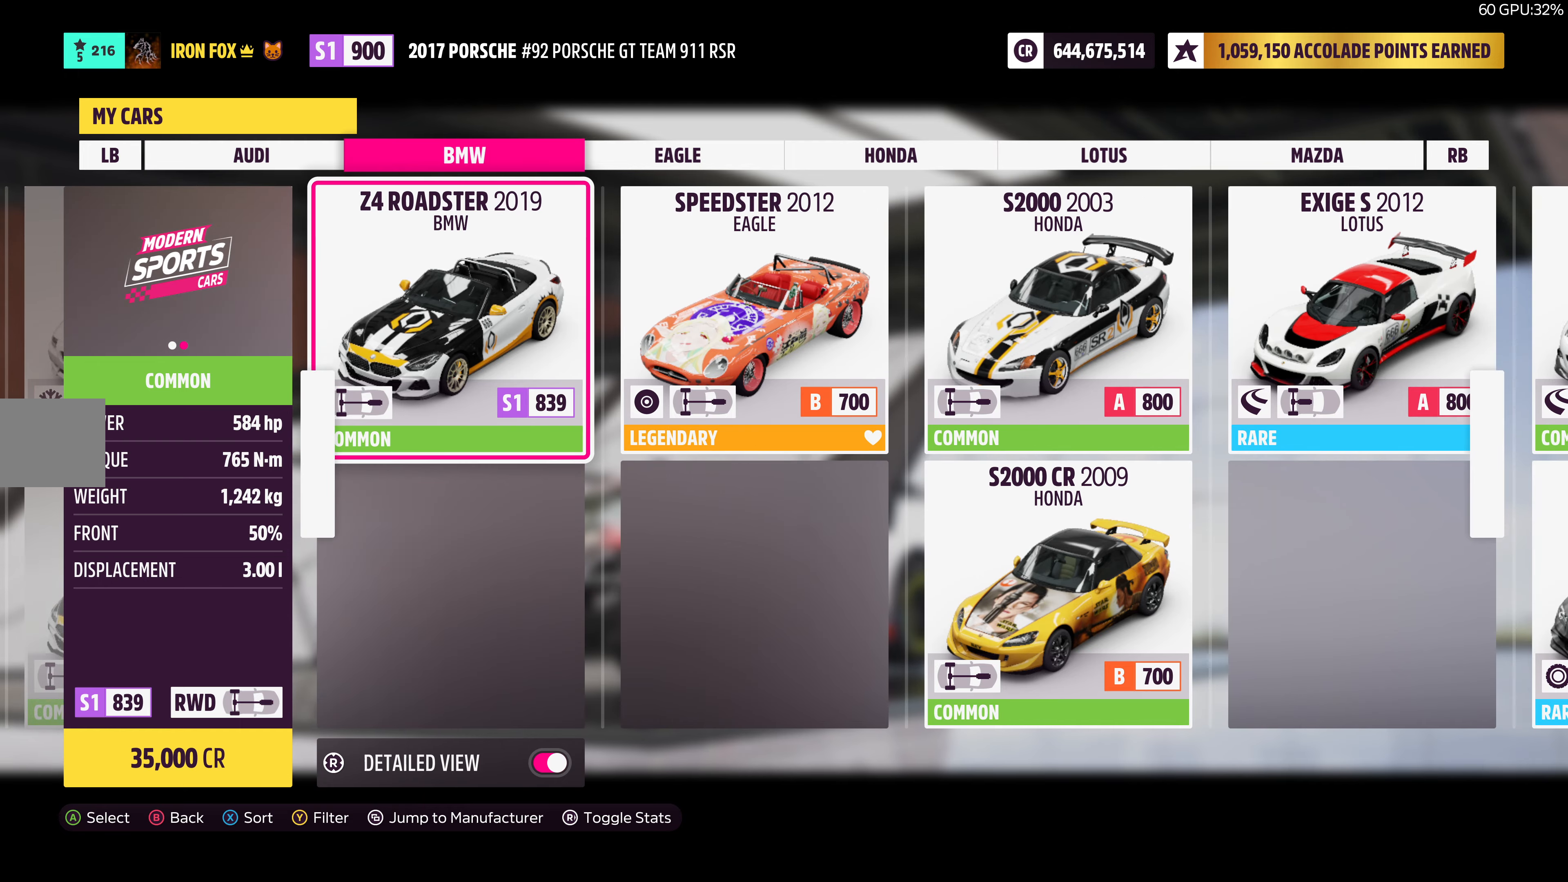
{"buttons": ["DPAD_RIGHT"], "left_stick": "center", "right_stick": "center", "events": [[434, "DPAD_RIGHT", "down"]]}
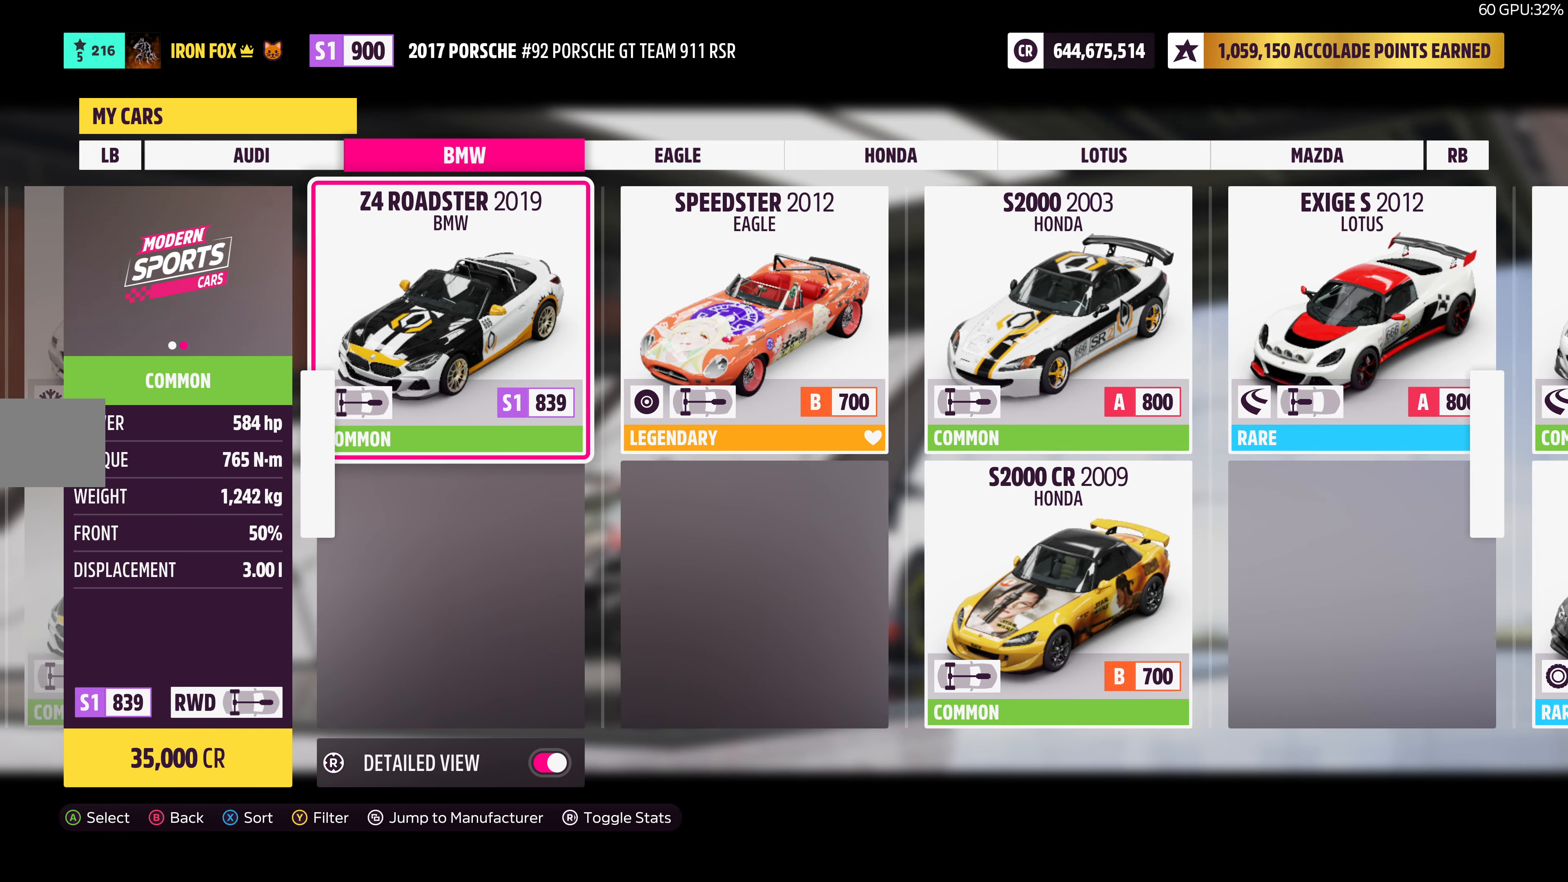
{"buttons": [], "left_stick": "center", "right_stick": "center", "events": [[134, "DPAD_RIGHT", "up"]]}
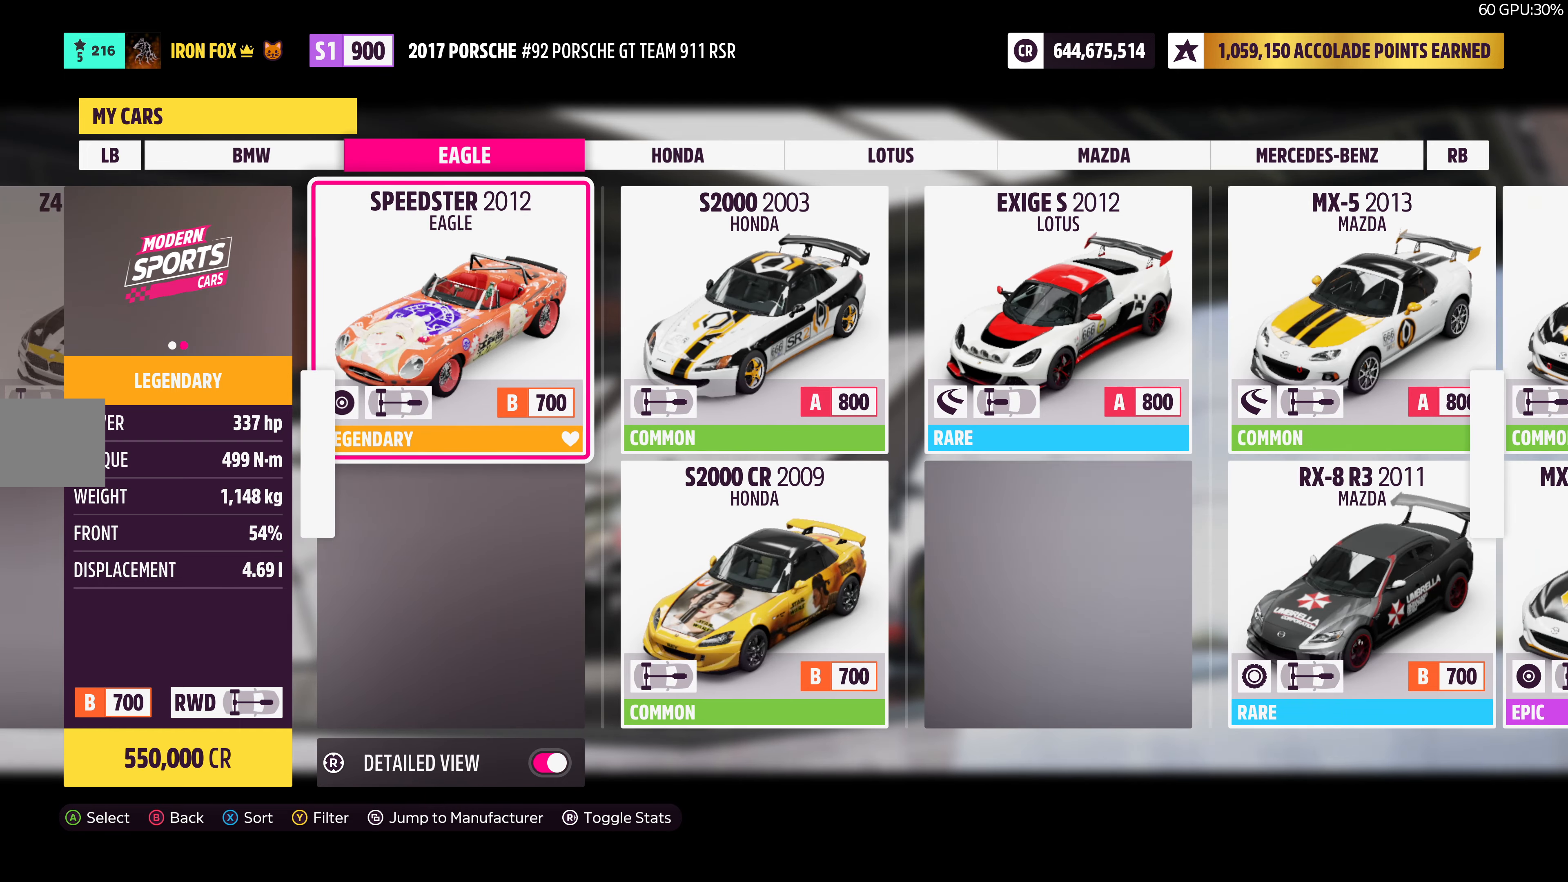
{"buttons": [], "left_stick": "center", "right_stick": "center", "events": []}
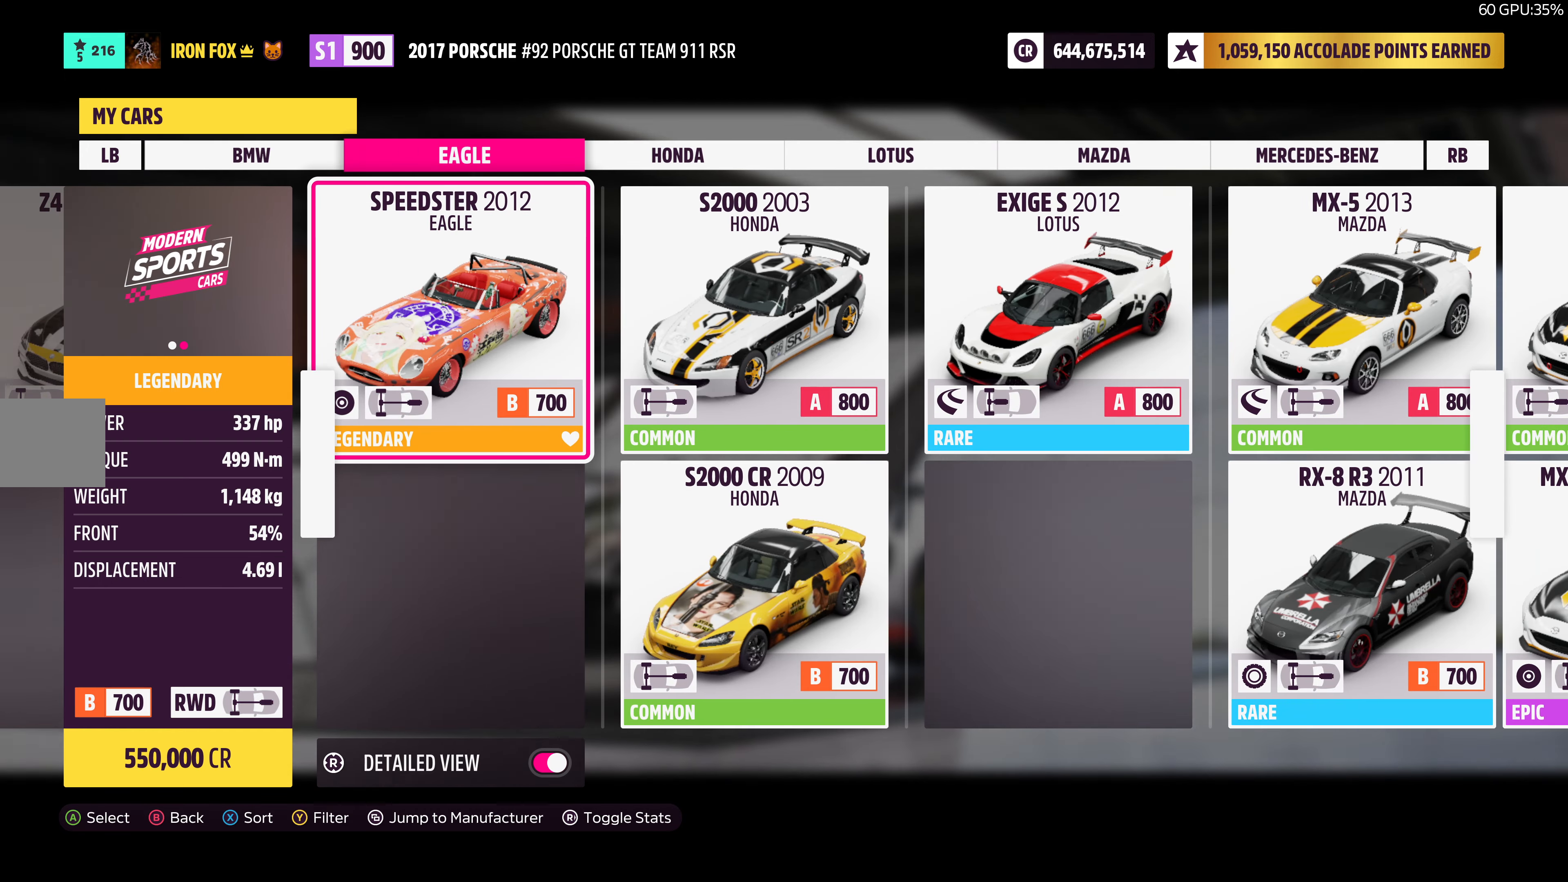
{"buttons": ["DPAD_RIGHT"], "left_stick": "center", "right_stick": "center", "events": [[484, "DPAD_RIGHT", "down"]]}
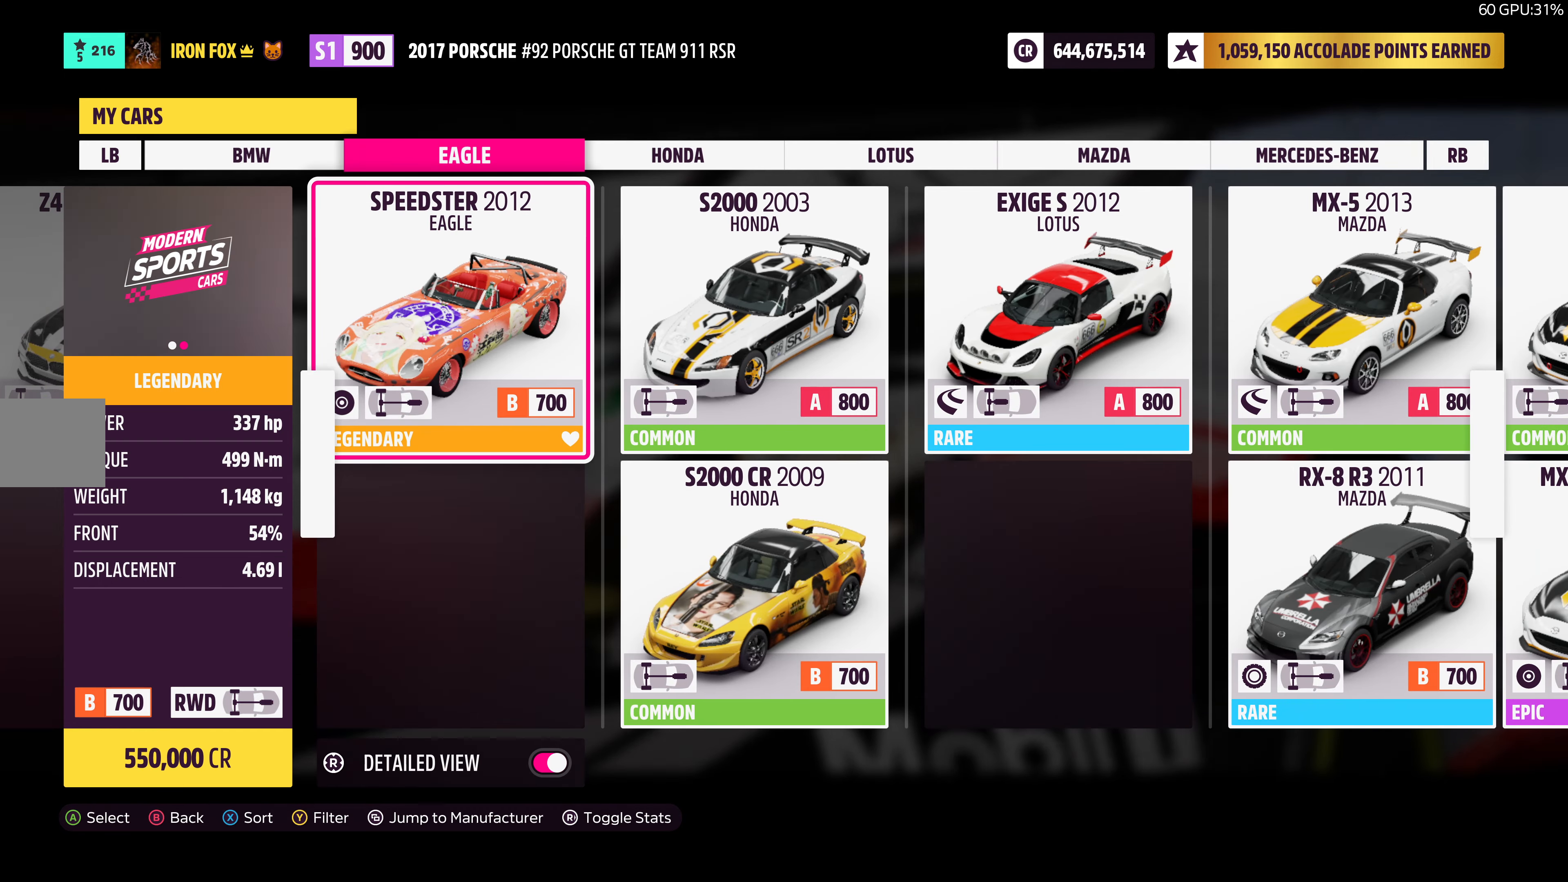
{"buttons": [], "left_stick": "center", "right_stick": "center", "events": [[134, "DPAD_RIGHT", "up"]]}
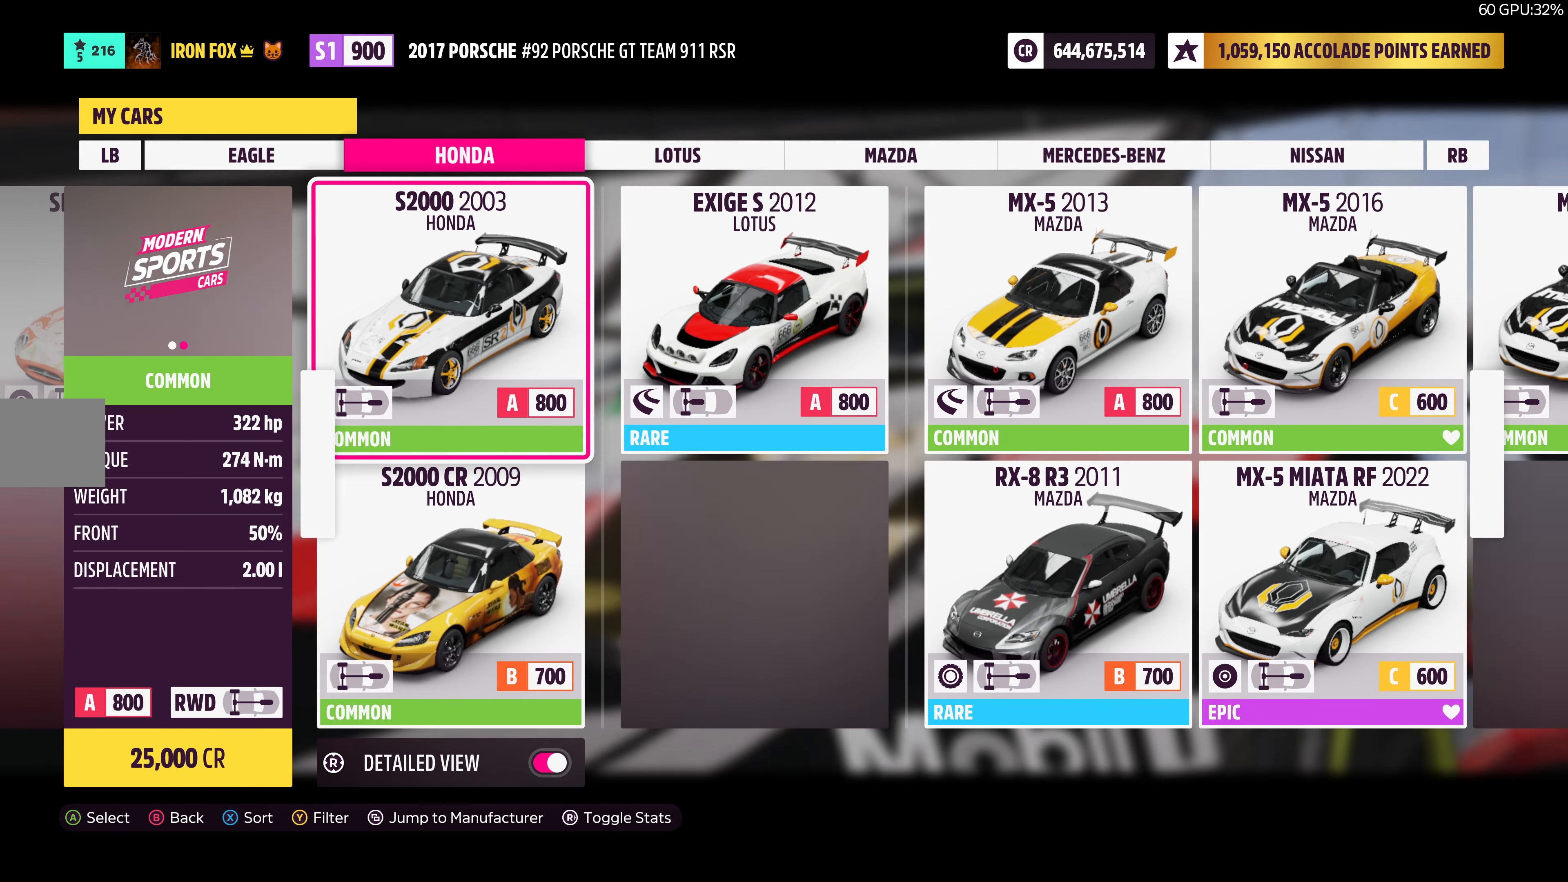
{"buttons": [], "left_stick": "center", "right_stick": "center", "events": [[184, "DPAD_RIGHT", "down"], [350, "DPAD_RIGHT", "up"]]}
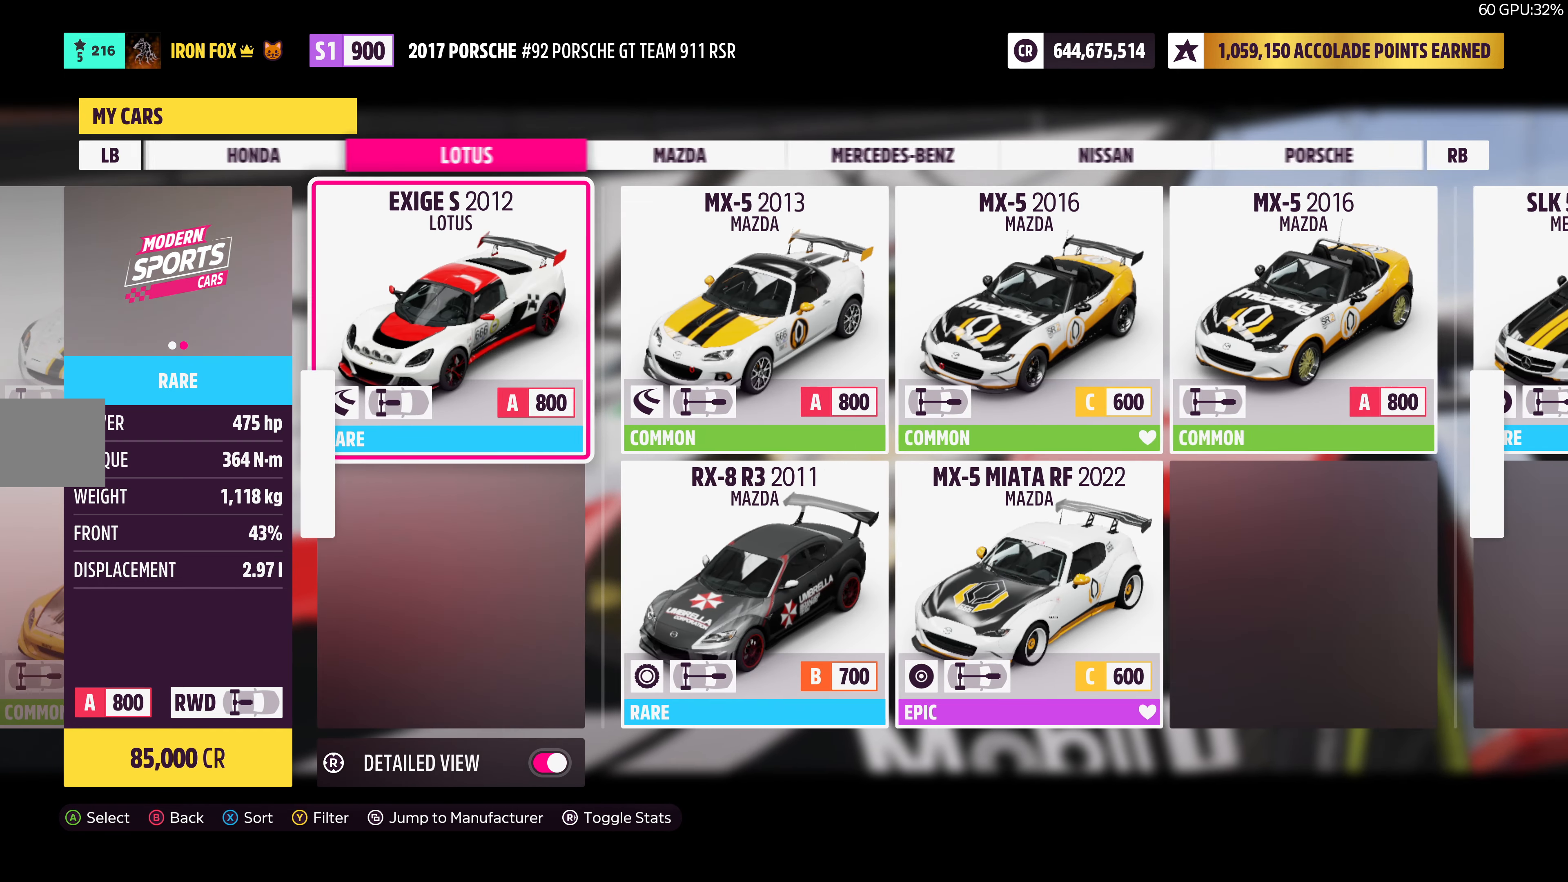
{"buttons": [], "left_stick": "center", "right_stick": "center", "events": []}
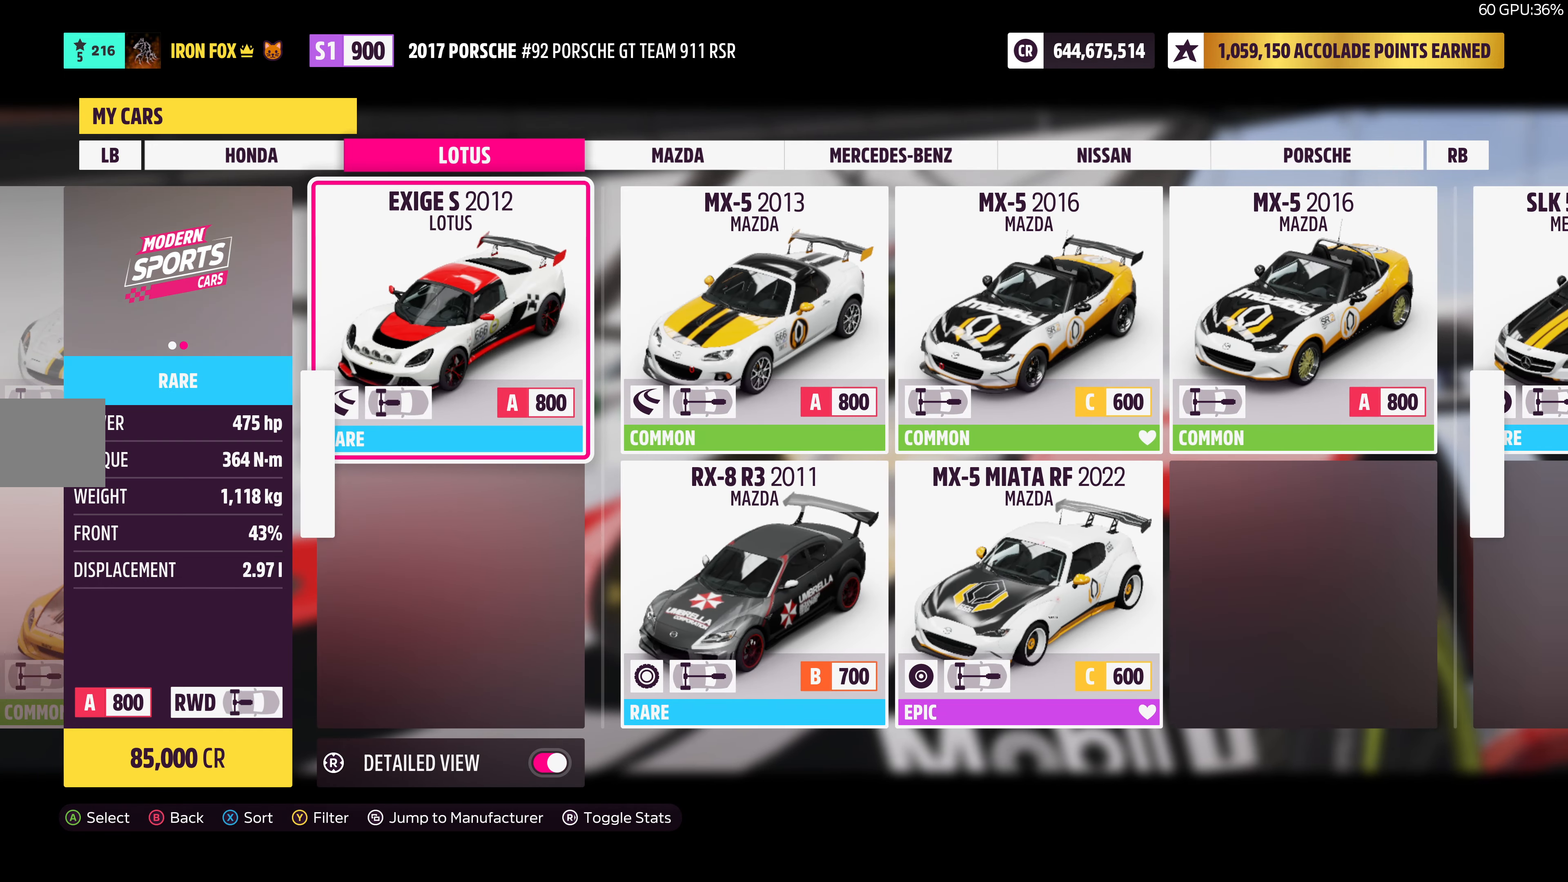
{"buttons": ["DPAD_RIGHT"], "left_stick": "center", "right_stick": "center", "events": [[500, "DPAD_RIGHT", "down"]]}
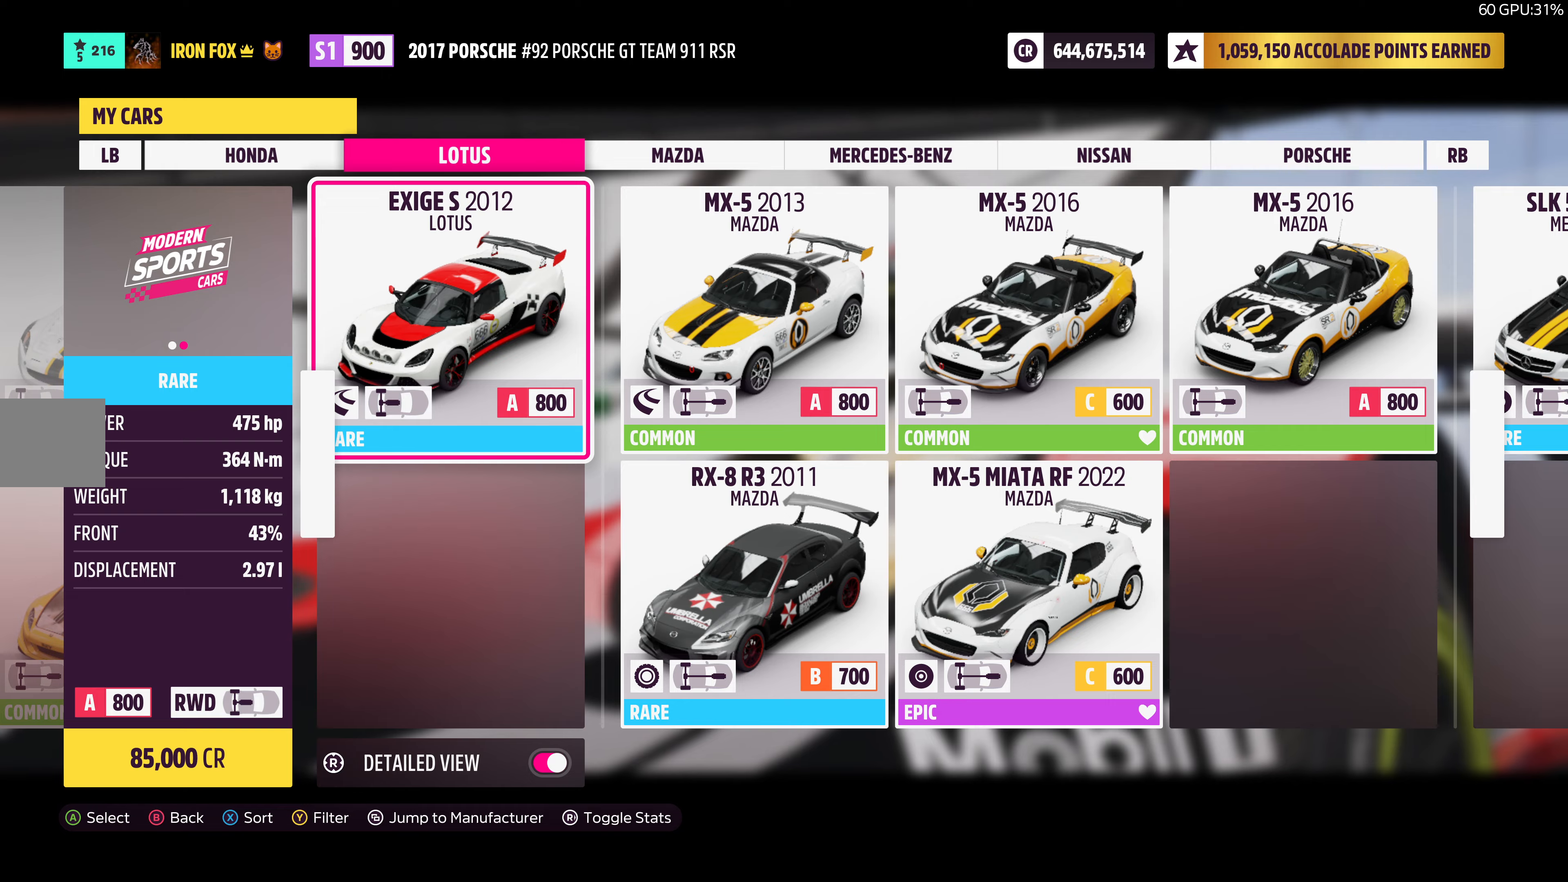
{"buttons": [], "left_stick": "center", "right_stick": "center", "events": [[150, "DPAD_RIGHT", "up"]]}
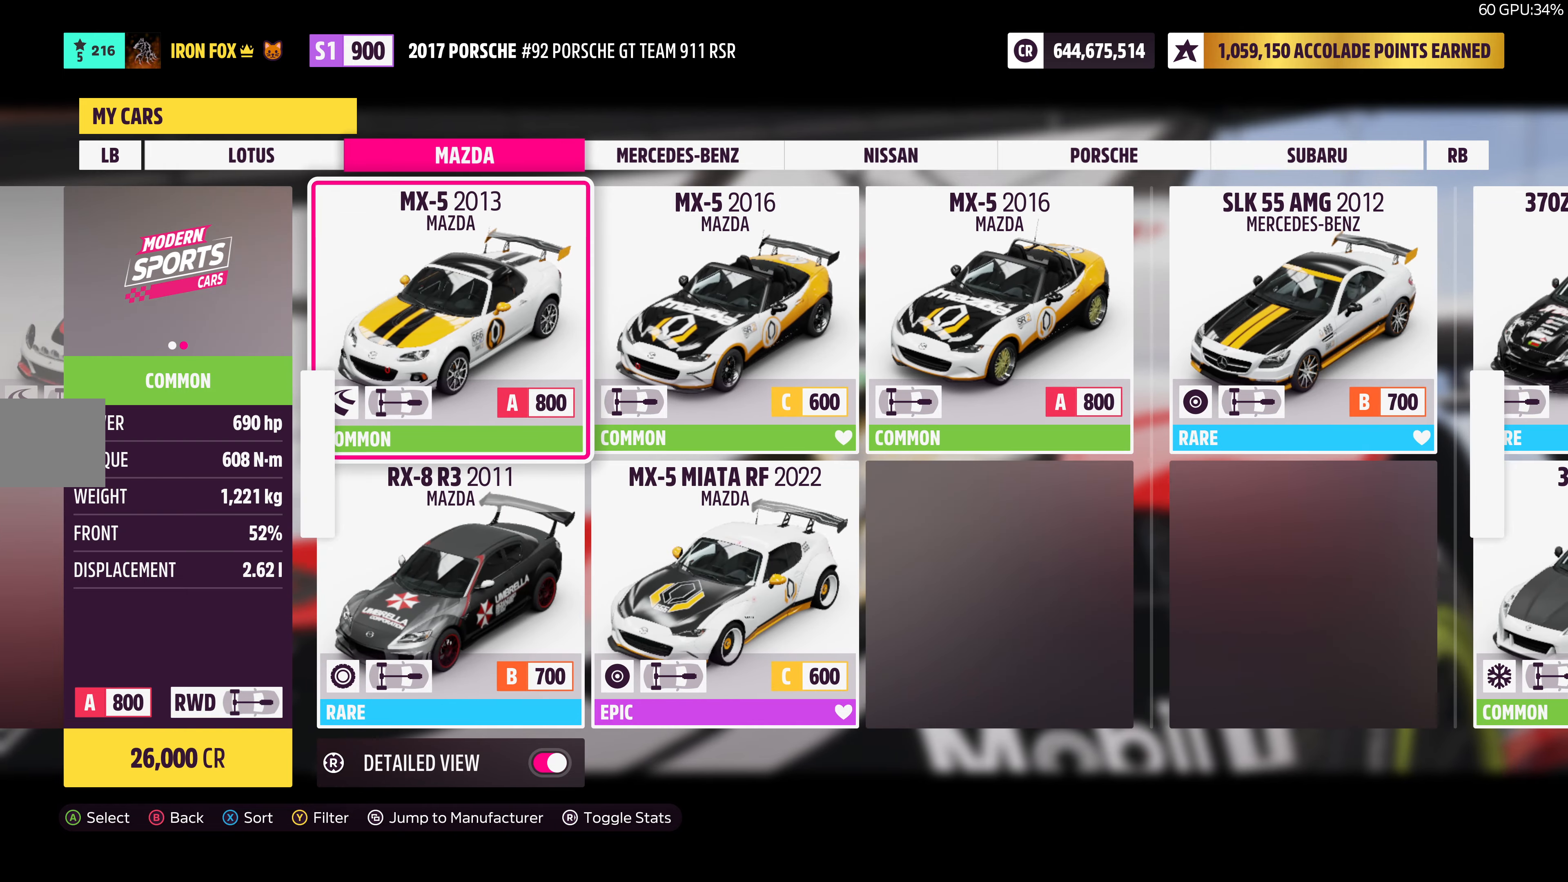
{"buttons": [], "left_stick": "center", "right_stick": "center", "events": []}
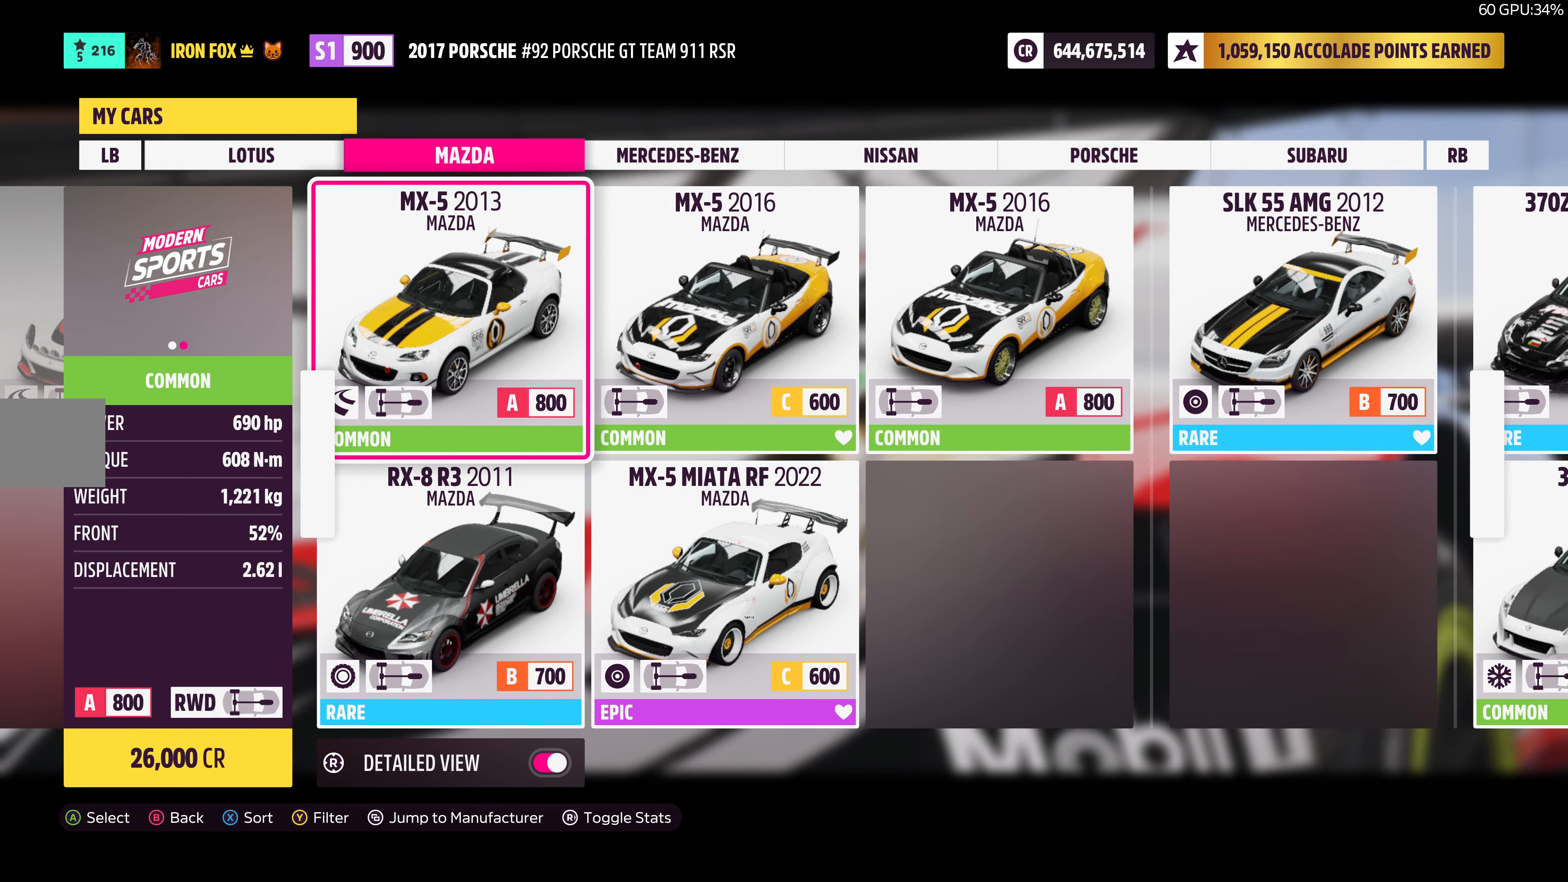
{"buttons": [], "left_stick": "center", "right_stick": "center", "events": [[316, "DPAD_RIGHT", "down"], [483, "DPAD_RIGHT", "up"]]}
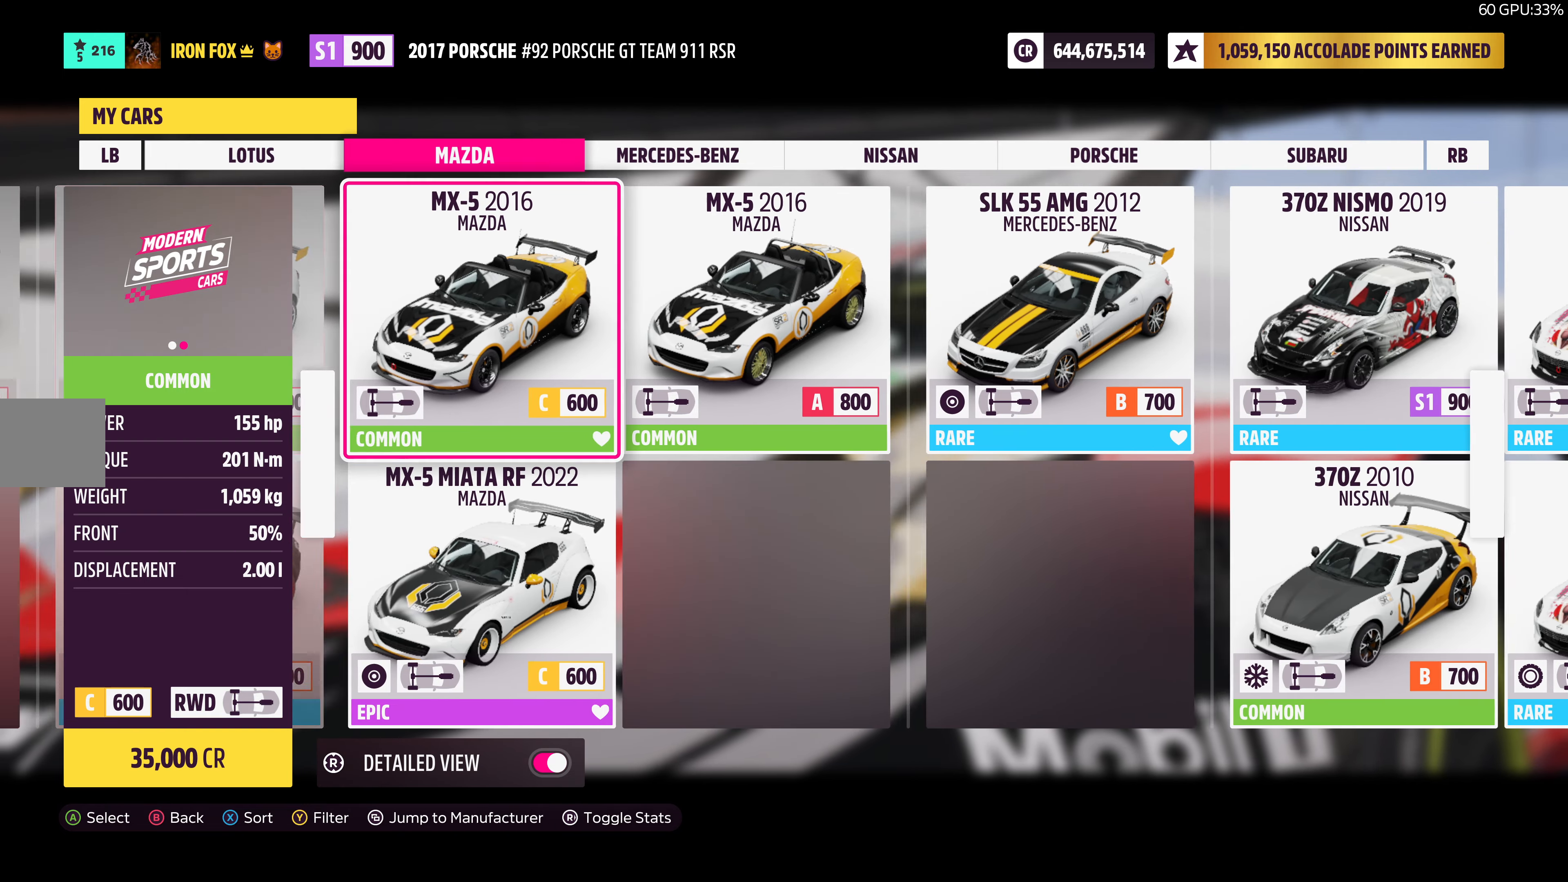
{"buttons": [], "left_stick": "center", "right_stick": "center", "events": []}
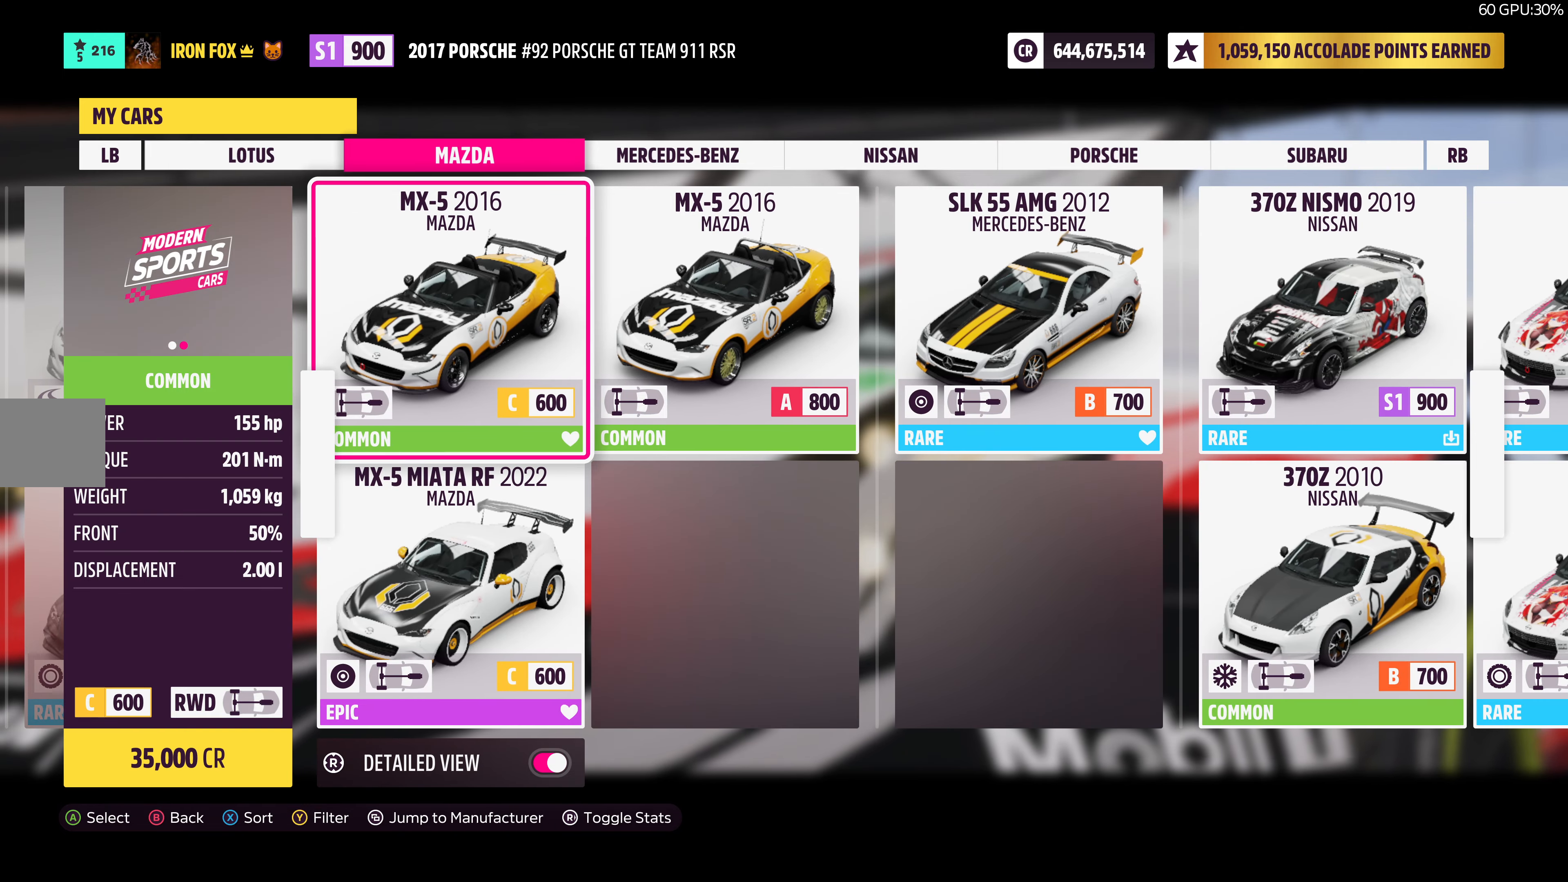
{"buttons": [], "left_stick": "center", "right_stick": "center", "events": [[283, "DPAD_RIGHT", "down"], [400, "DPAD_RIGHT", "up"]]}